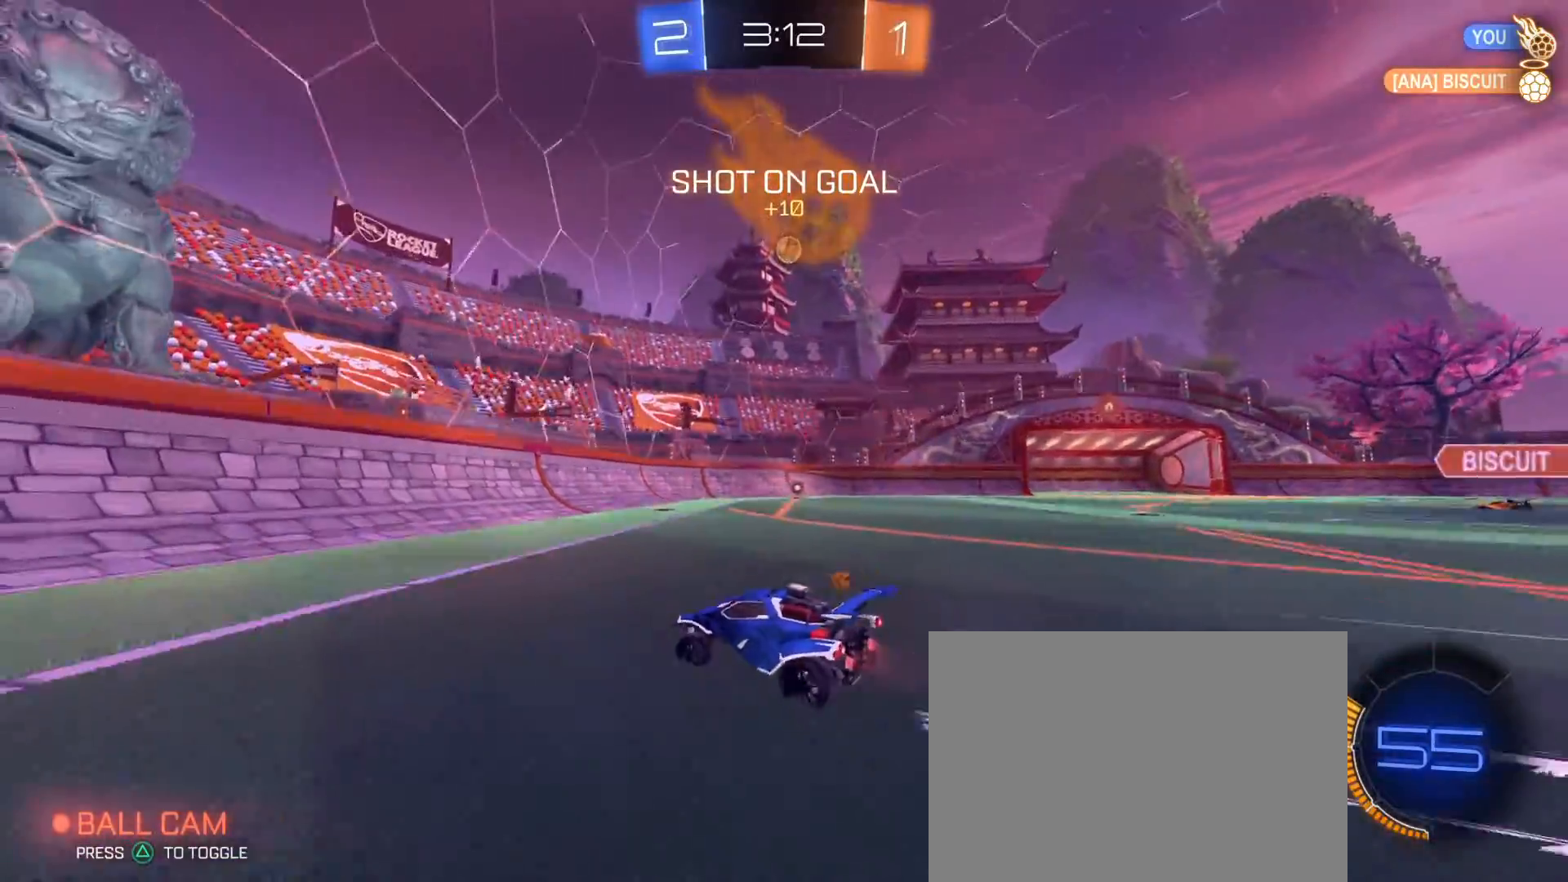
Gameplay with a controller (PlayStation layout); each line is a JSON object with the inputs held at the frame after it (dt_ms = milliseconds from this image to that frame). "events" lists button and stick changes between this image and that frame as [ms after this image, input, new state], when the widget could be followed in between.
{"dt_ms": 500, "buttons": ["R2"], "left_stick": "center", "right_stick": "center", "events": [[150, "R2", "down"], [167, "L2", "up"], [367, "left_stick", "up-right"], [483, "left_stick", "center"]]}
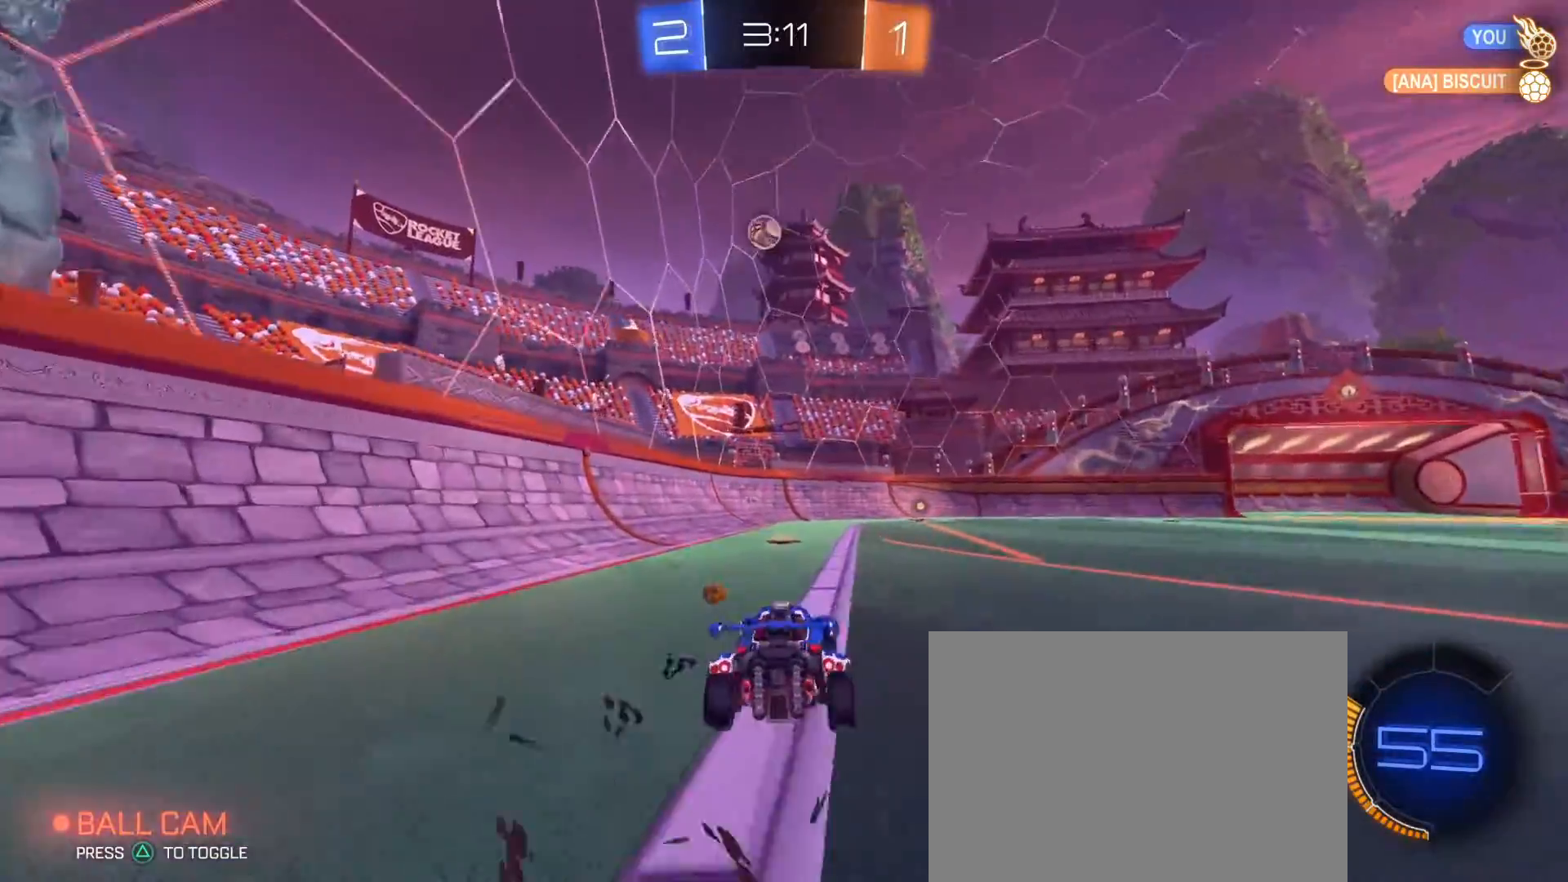
{"dt_ms": 500, "buttons": [], "left_stick": "center", "right_stick": "center", "events": [[67, "R2", "up"], [100, "left_stick", "right"], [217, "left_stick", "center"], [300, "left_stick", "left"], [467, "left_stick", "center"]]}
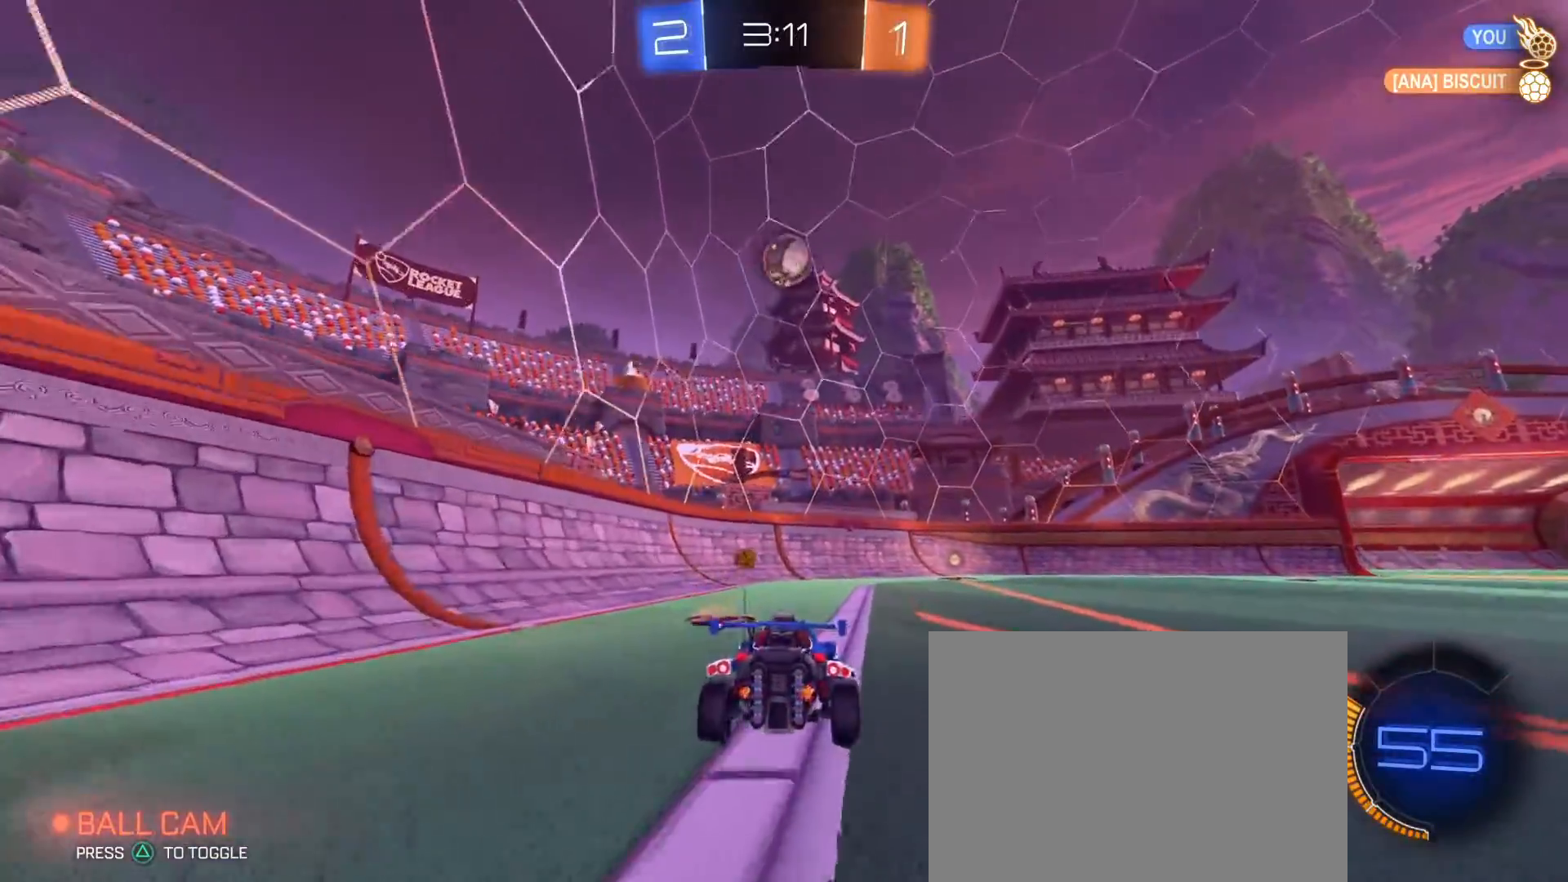
{"dt_ms": 500, "buttons": ["R1", "R2"], "left_stick": "down-right", "right_stick": "center", "events": [[100, "R2", "down"], [117, "R1", "down"], [167, "left_stick", "right"], [283, "CROSS", "down"], [283, "SQUARE", "down"], [283, "left_stick", "down"], [317, "L3", "down"], [400, "left_stick", "down-right"], [433, "SQUARE", "up"], [450, "L3", "up"], [483, "CROSS", "up"]]}
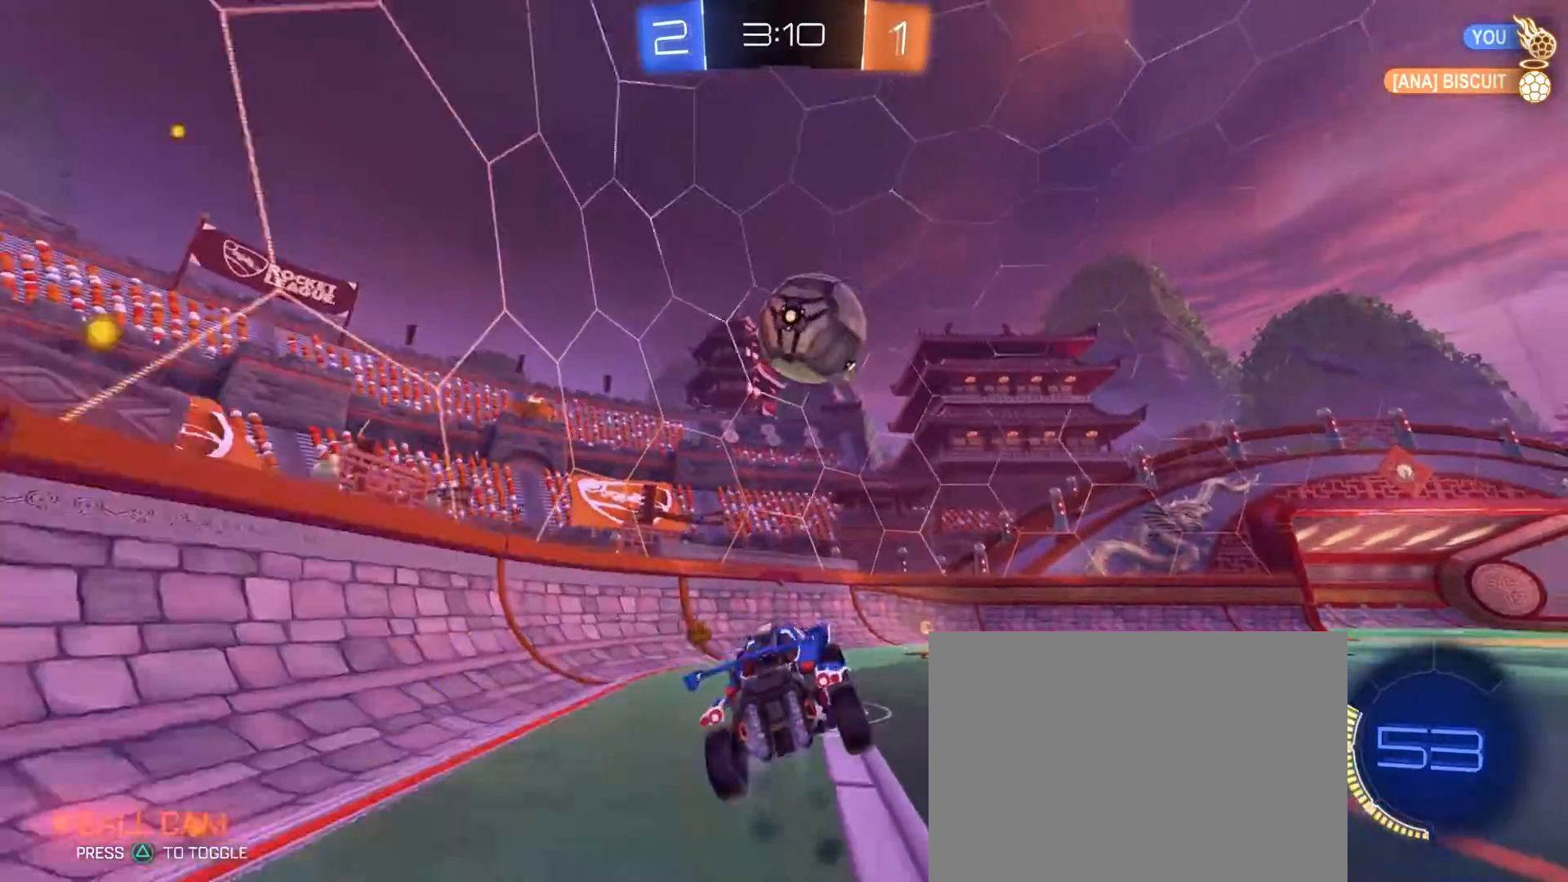
{"dt_ms": 500, "buttons": [], "left_stick": "down", "right_stick": "center"}
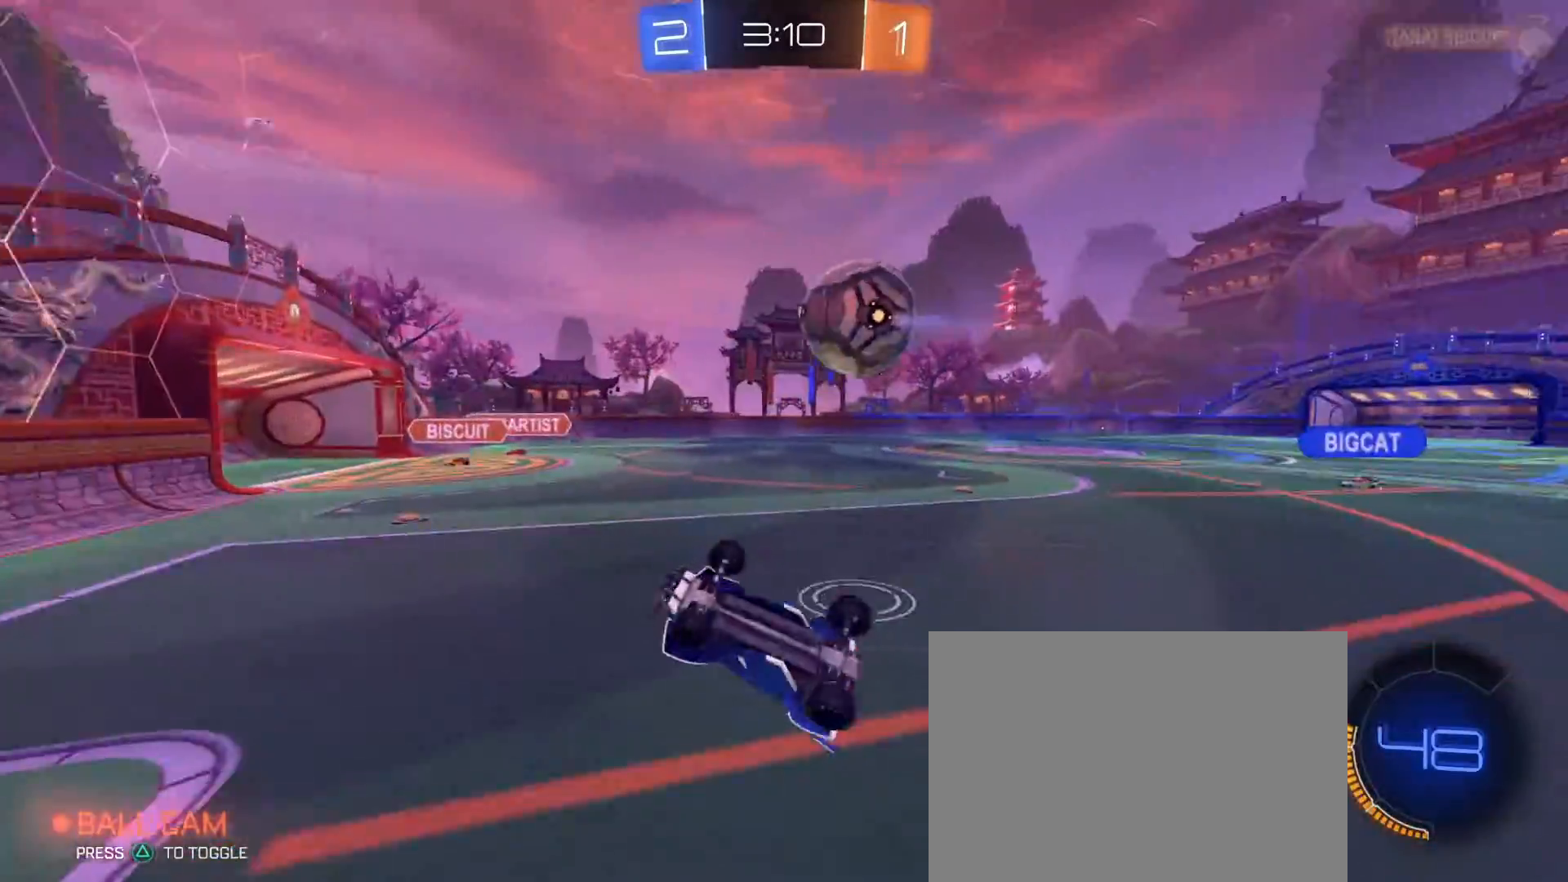
{"dt_ms": 500, "buttons": ["R2"], "left_stick": "up-right", "right_stick": "center", "events": [[250, "R2", "down"], [250, "left_stick", "up-right"], [283, "CIRCLE", "down"], [467, "CIRCLE", "up"]]}
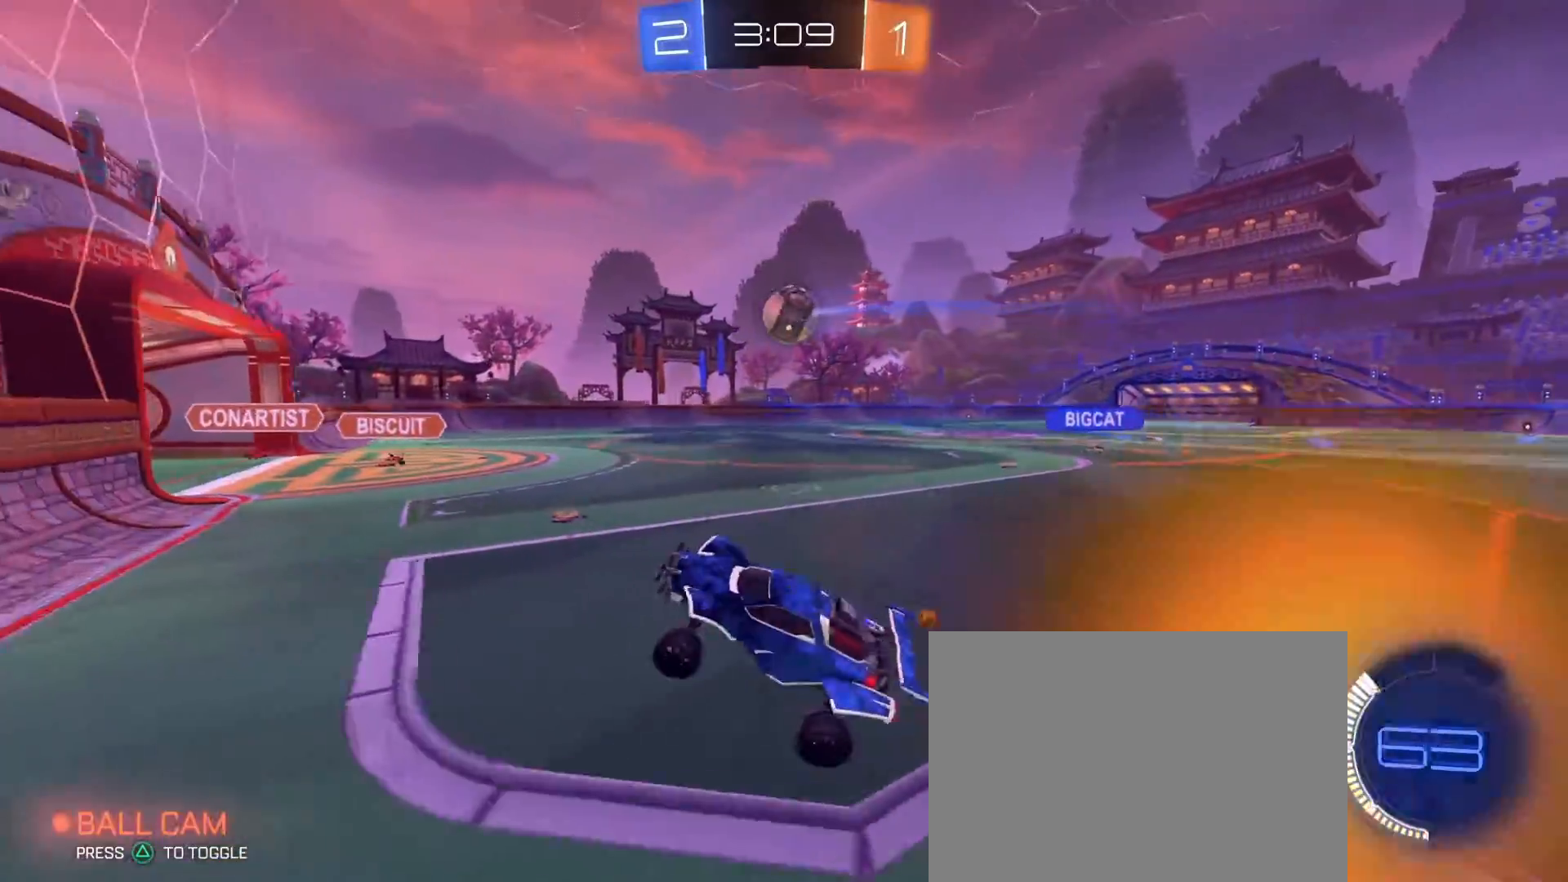
{"dt_ms": 500, "buttons": ["R2"], "left_stick": "up-right", "right_stick": "center", "events": [[50, "R2", "up"], [283, "R2", "down"]]}
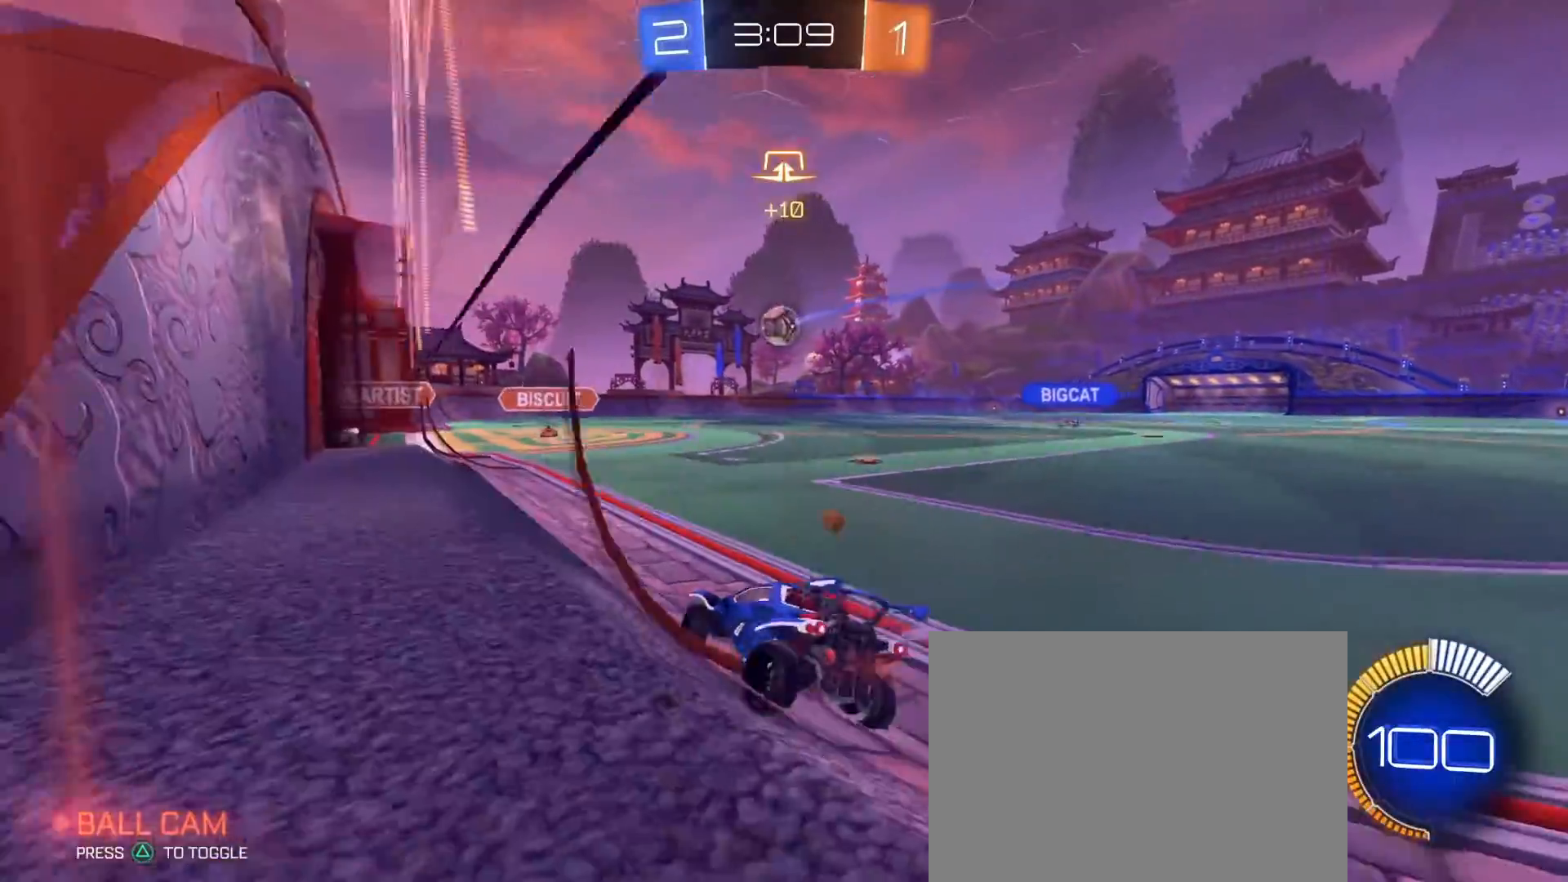
{"dt_ms": 500, "buttons": ["R1", "R2"], "left_stick": "left", "right_stick": "center", "events": [[117, "R1", "down"], [450, "left_stick", "center"], [500, "left_stick", "left"]]}
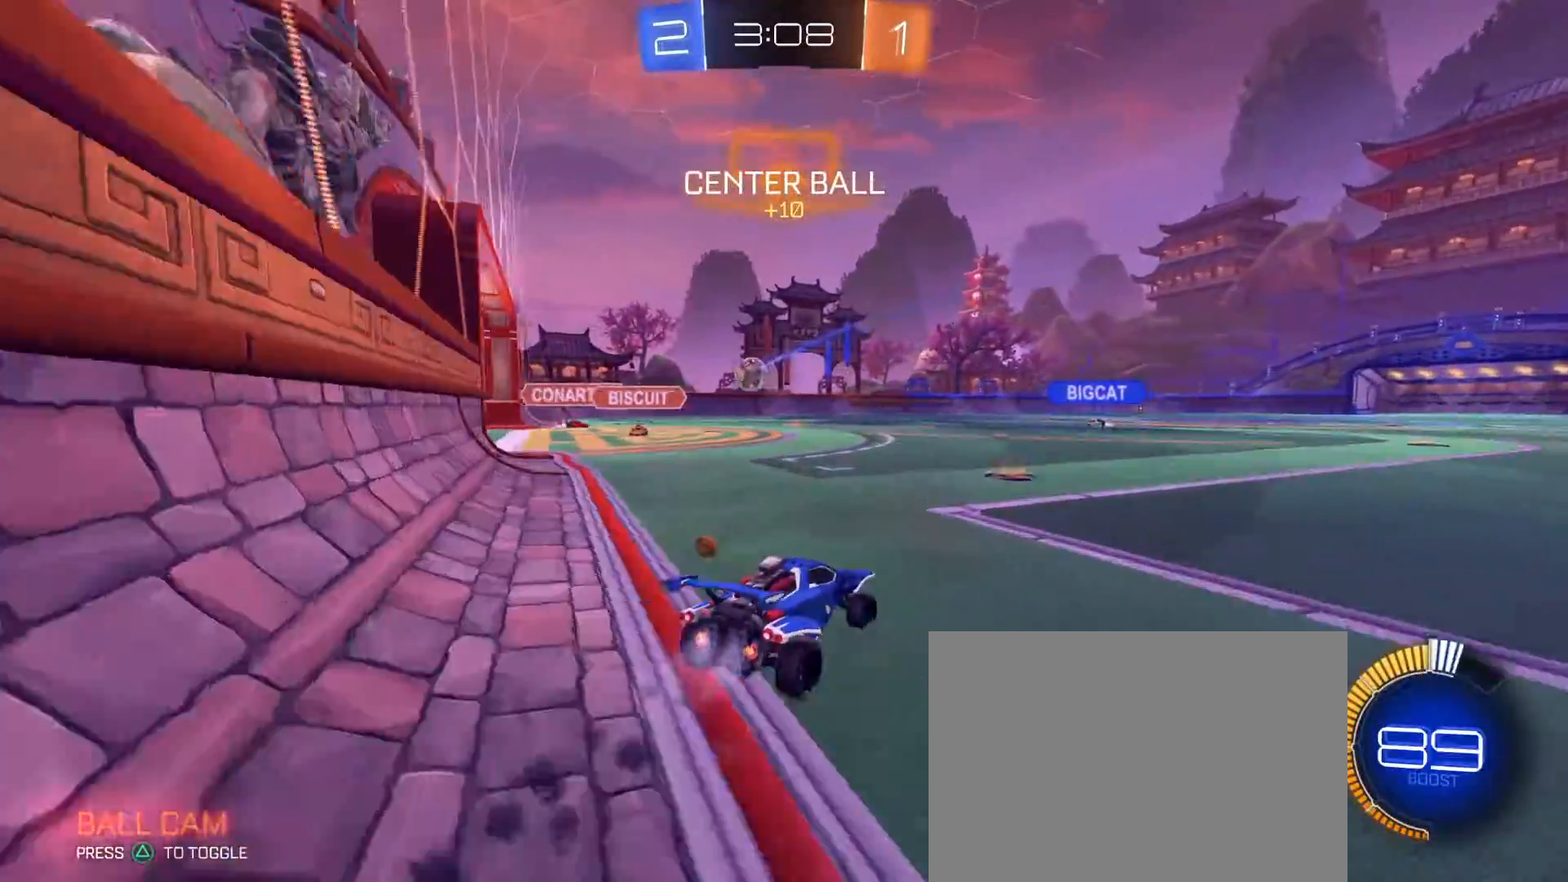
{"dt_ms": 500, "buttons": ["CIRCLE", "R1", "R2"], "left_stick": "center", "right_stick": "center", "events": [[50, "CROSS", "down"], [100, "left_stick", "right"], [133, "CROSS", "up"], [167, "CROSS", "down"], [200, "CIRCLE", "down"], [283, "left_stick", "down"], [317, "CROSS", "up"], [400, "left_stick", "center"]]}
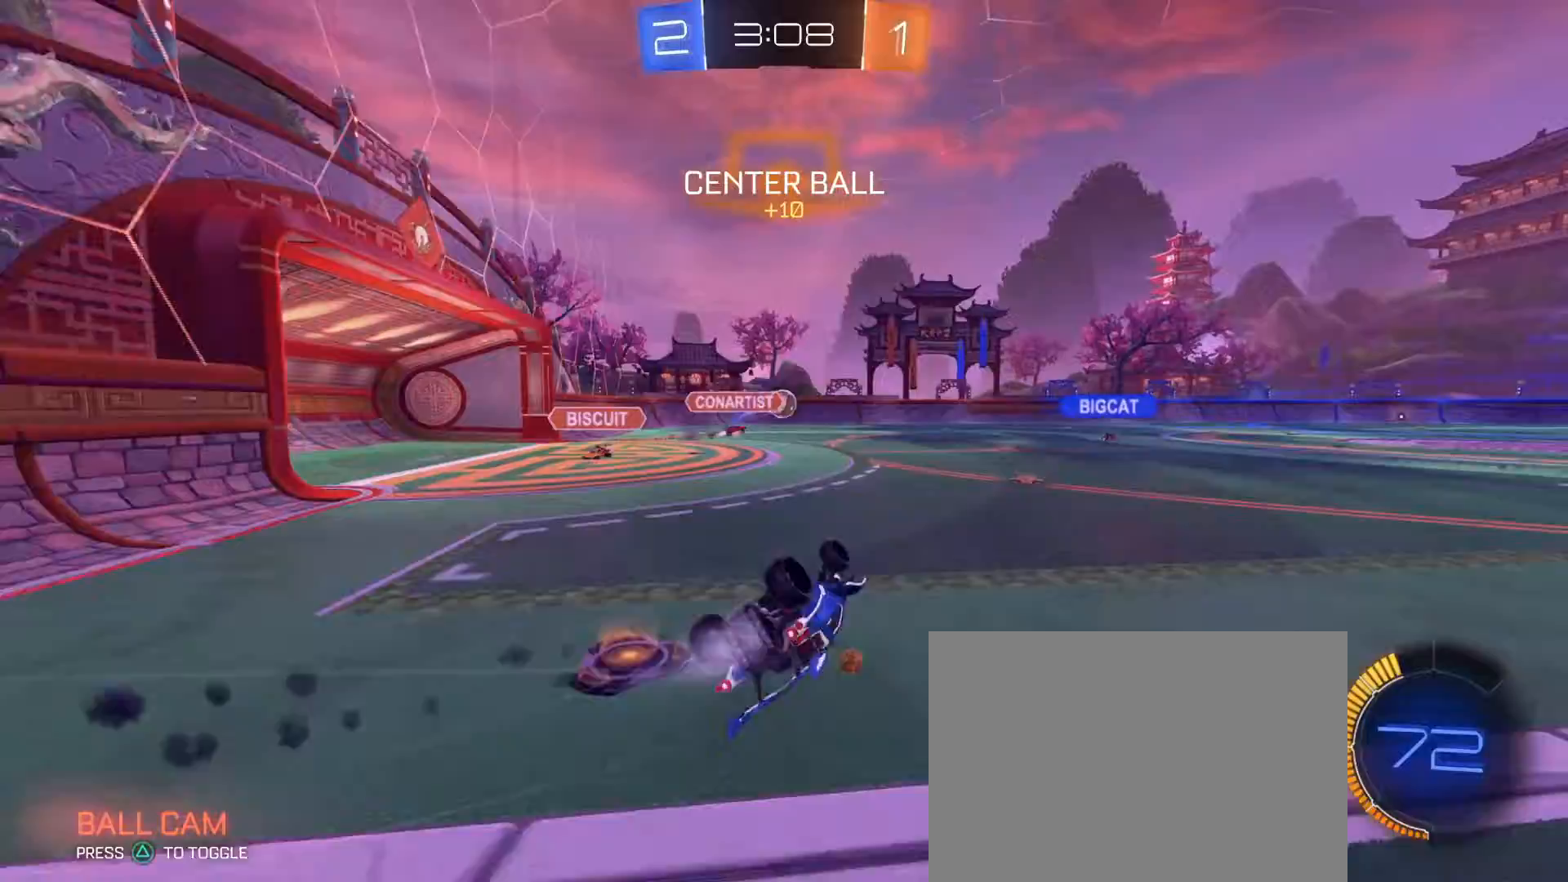
{"dt_ms": 500, "buttons": ["R2"], "left_stick": "up-right", "right_stick": "center", "events": [[83, "left_stick", "up-right"], [350, "CIRCLE", "up"], [367, "R1", "up"]]}
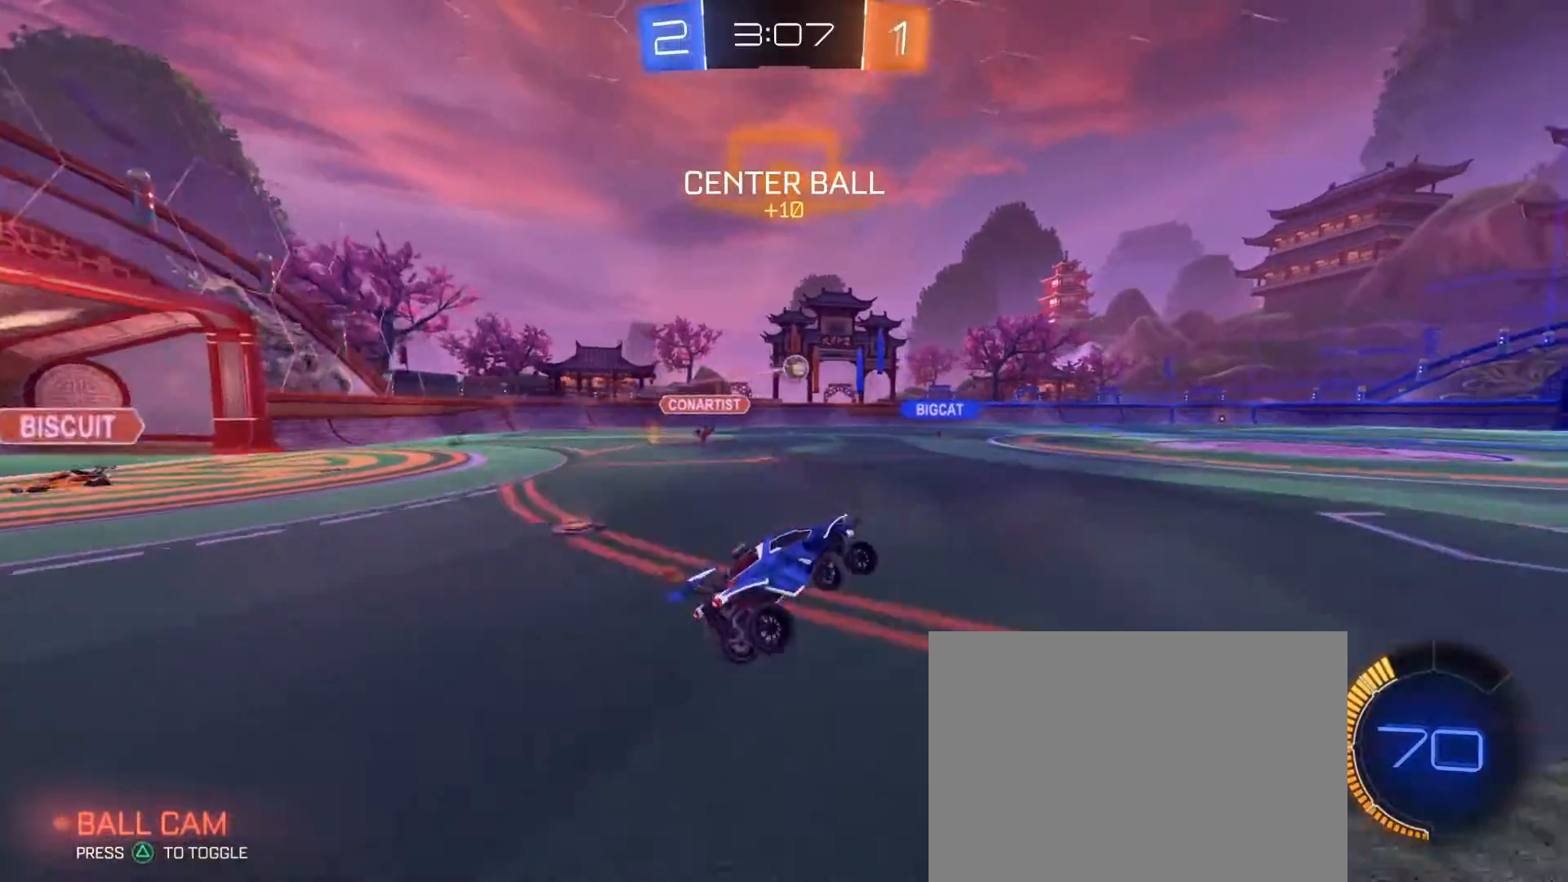
{"dt_ms": 500, "buttons": ["R2"], "left_stick": "center", "right_stick": "center", "events": [[200, "TRIANGLE", "down"], [267, "TRIANGLE", "up"], [383, "left_stick", "center"]]}
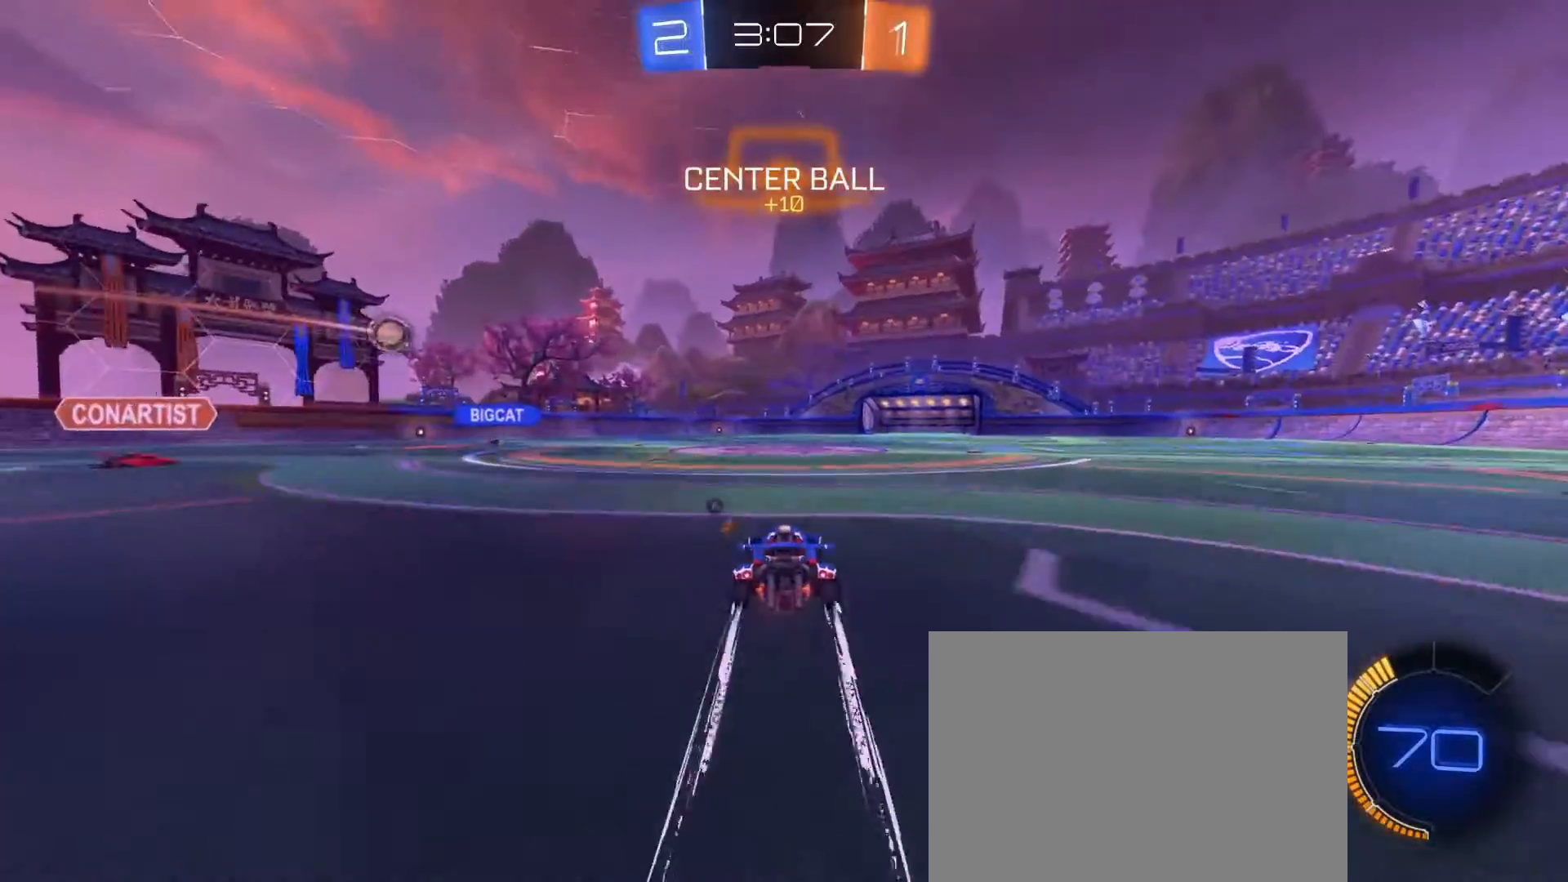
{"dt_ms": 500, "buttons": ["R2"], "left_stick": "center", "right_stick": "center", "events": [[233, "left_stick", "right"], [333, "left_stick", "center"]]}
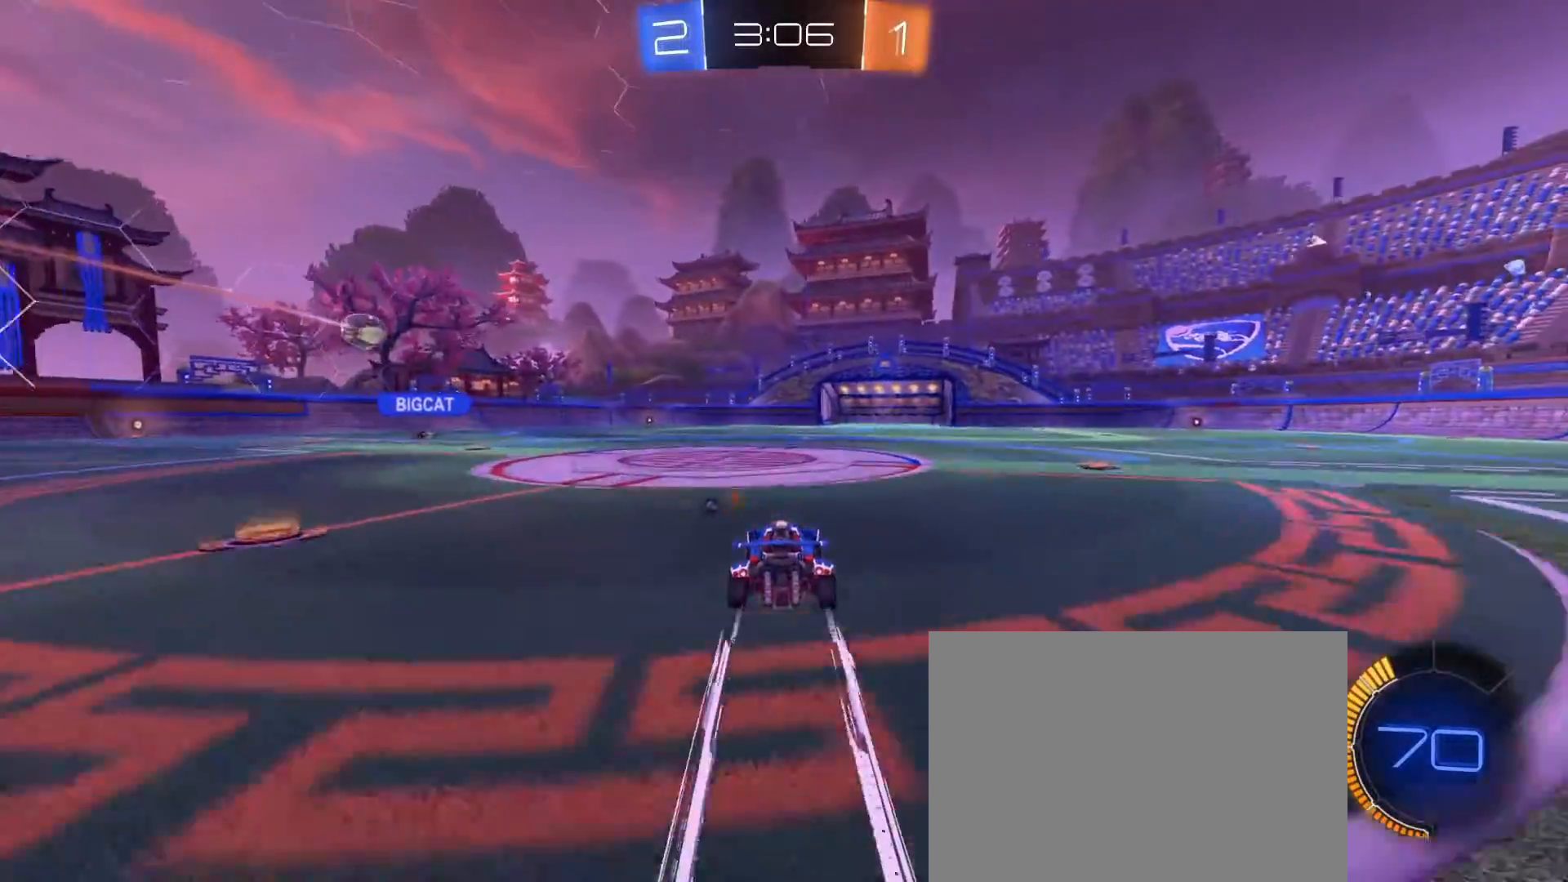
{"dt_ms": 500, "buttons": ["R2"], "left_stick": "center", "right_stick": "center", "events": [[17, "left_stick", "right"], [117, "left_stick", "center"], [300, "TRIANGLE", "down"], [383, "TRIANGLE", "up"]]}
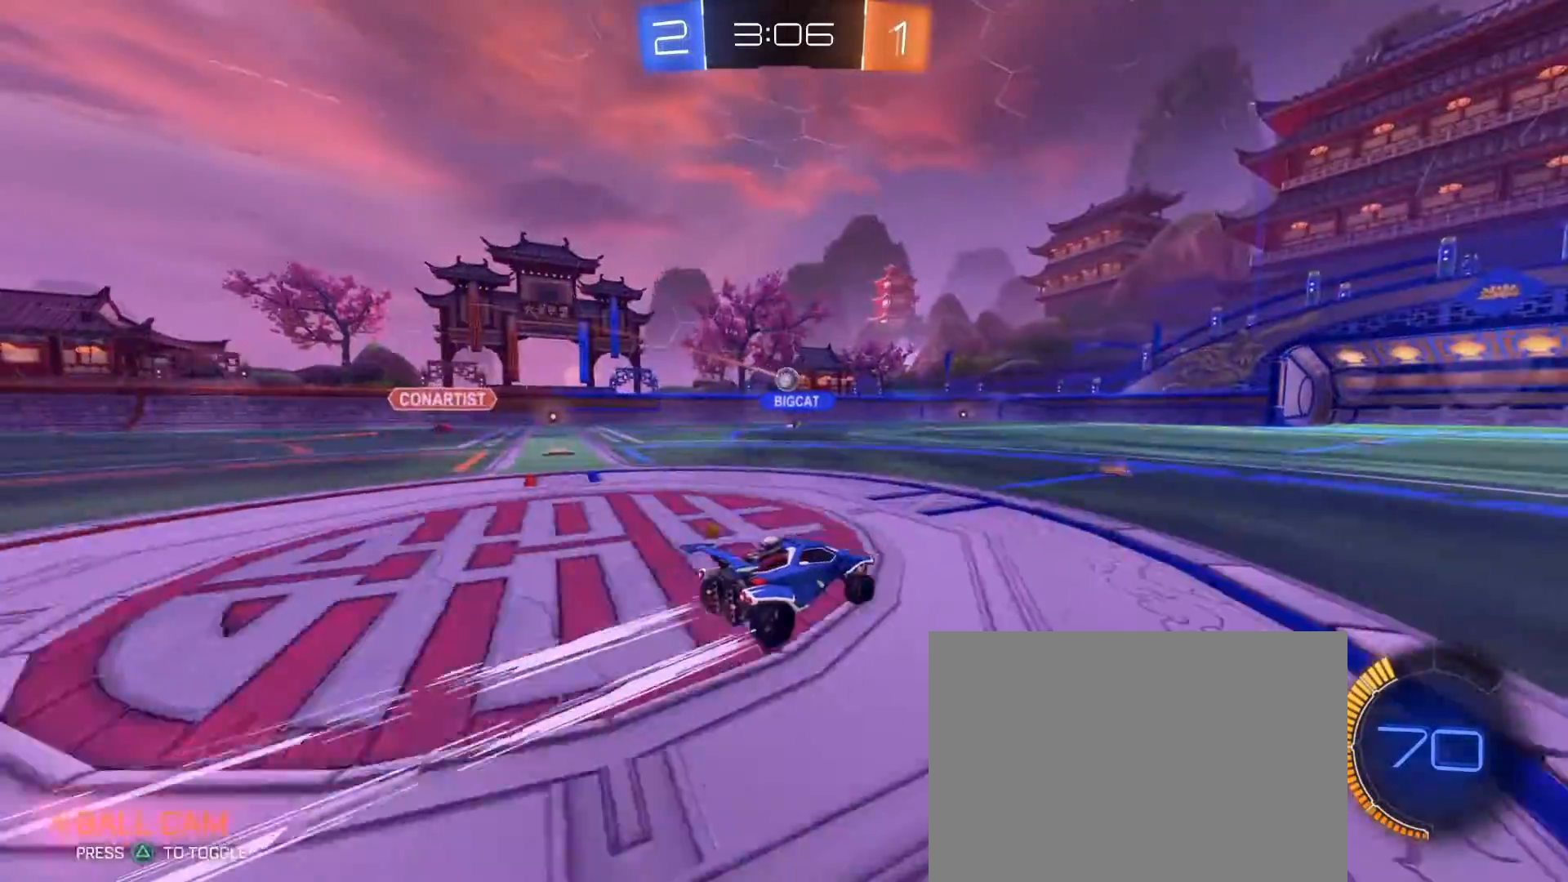
{"dt_ms": 500, "buttons": ["R2"], "left_stick": "center", "right_stick": "center", "events": [[317, "left_stick", "right"], [467, "left_stick", "center"]]}
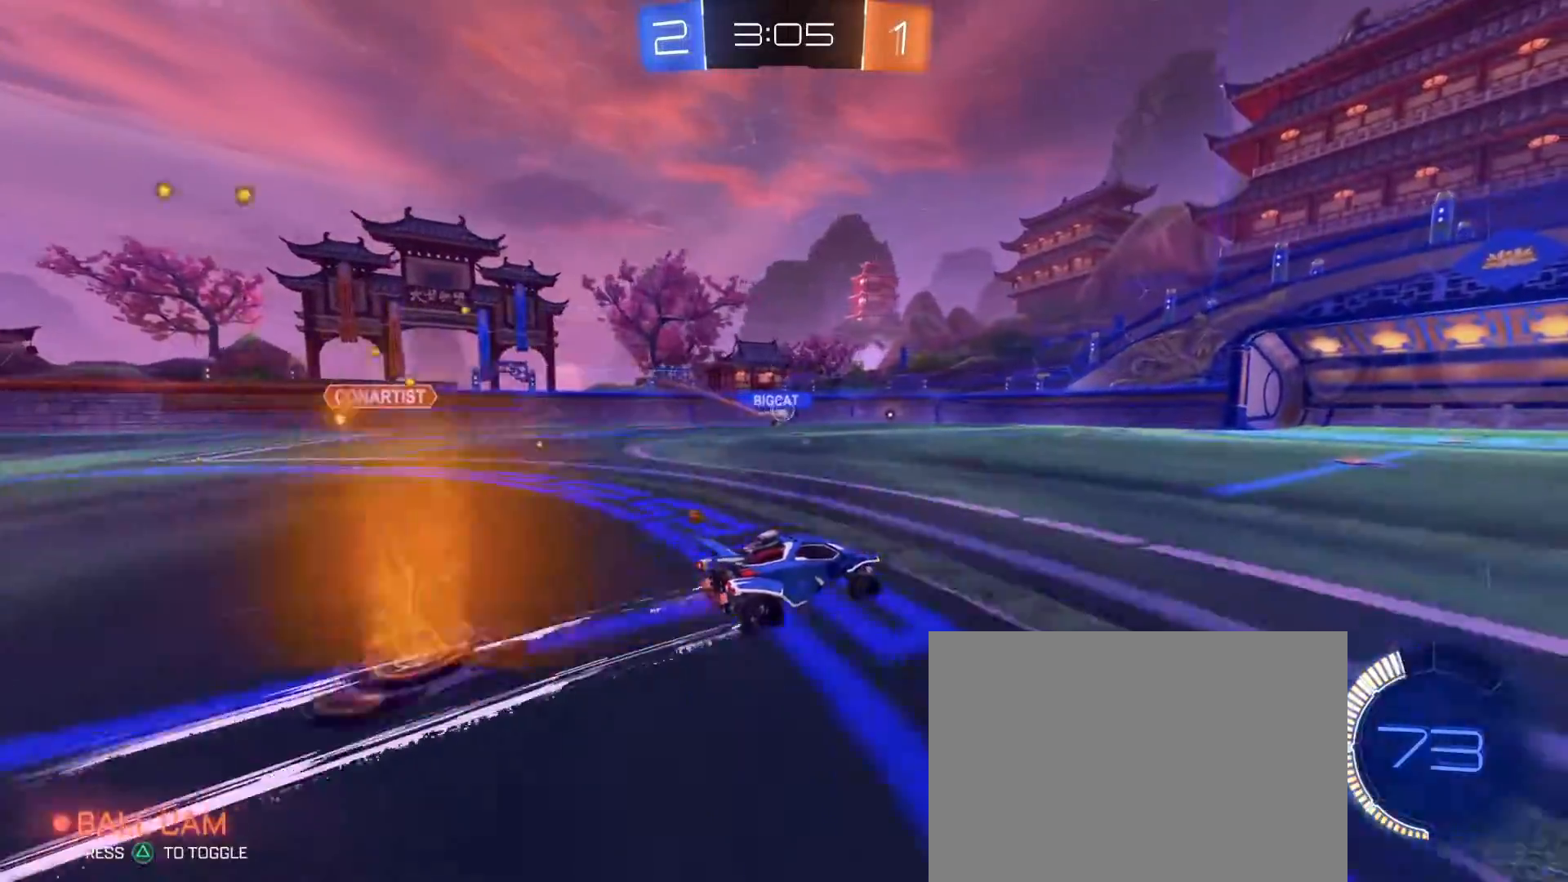
{"dt_ms": 500, "buttons": ["R2"], "left_stick": "center", "right_stick": "center", "events": []}
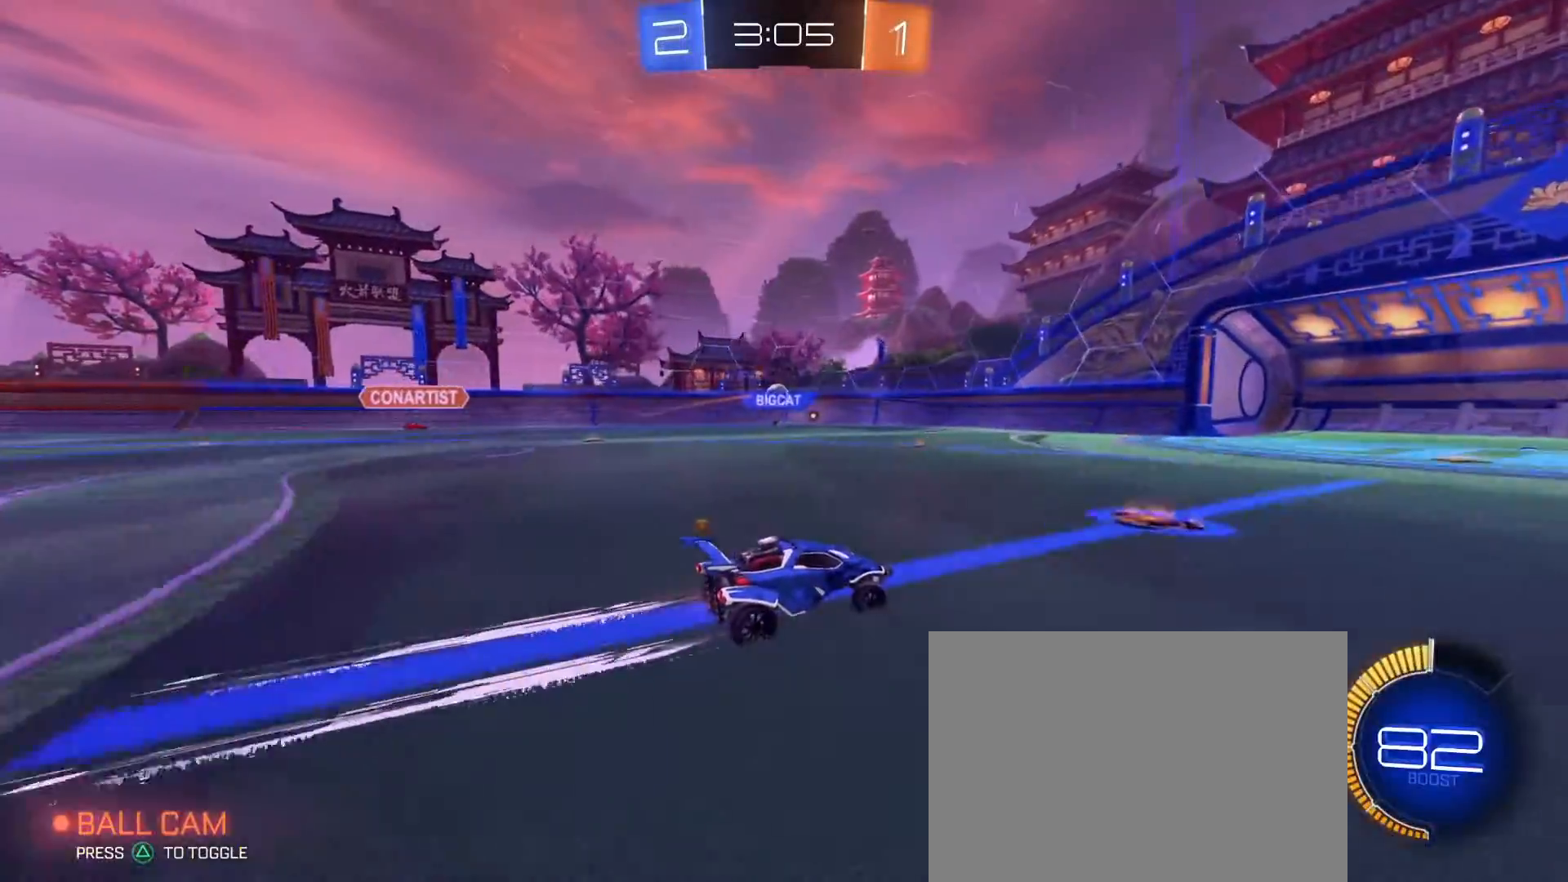
{"dt_ms": 1000, "buttons": ["SQUARE", "R2"], "left_stick": "left", "right_stick": "center", "events": [[517, "left_stick", "right"], [683, "left_stick", "left"], [717, "SQUARE", "down"]]}
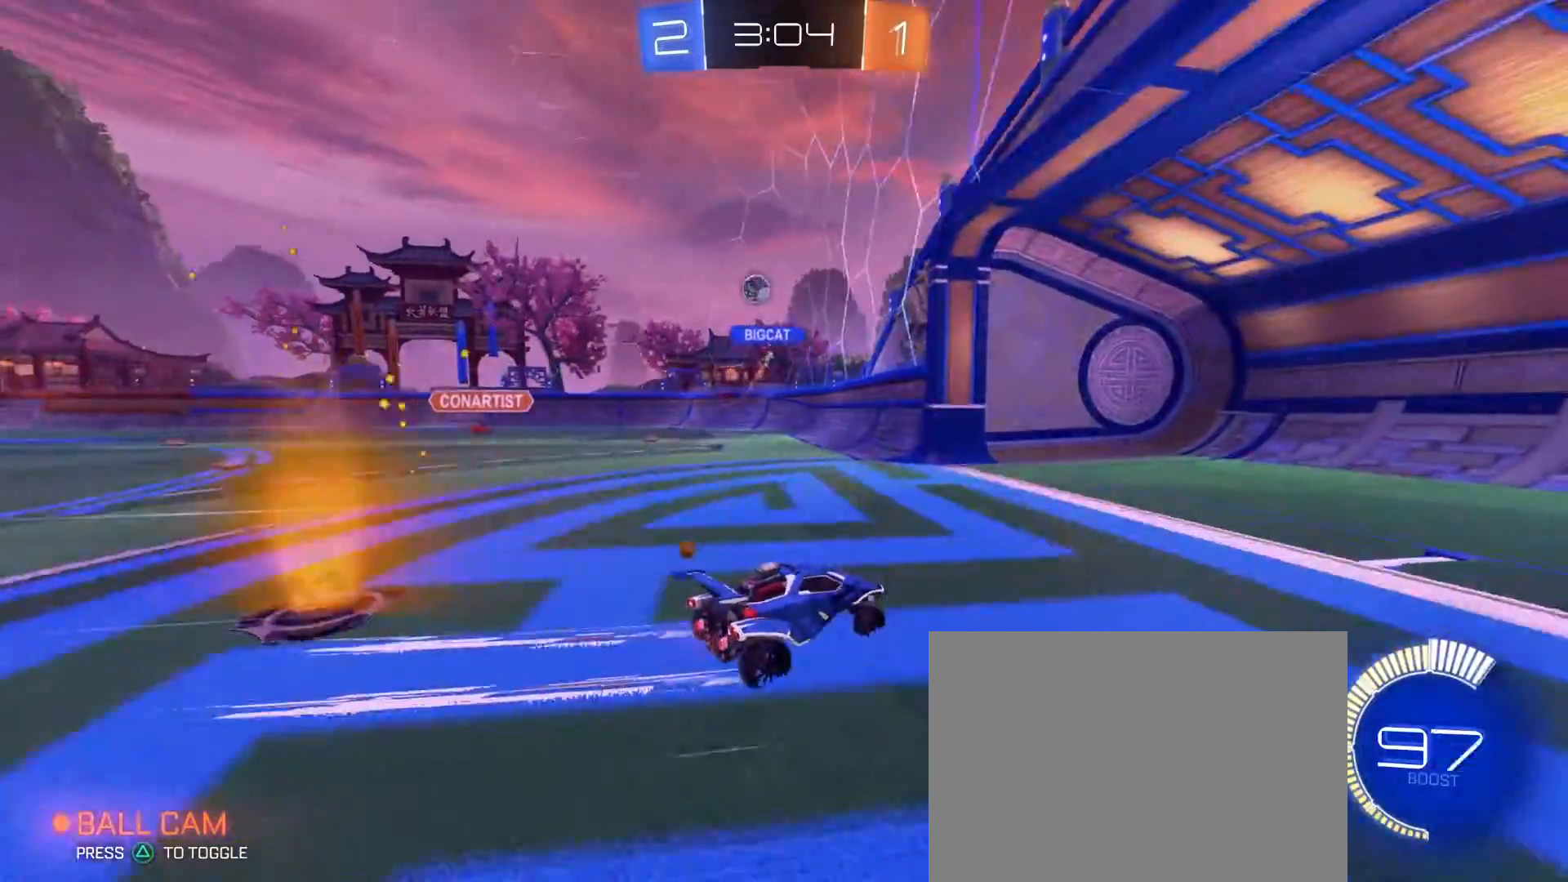
{"dt_ms": 500, "buttons": ["SQUARE", "L2"], "left_stick": "right", "right_stick": "center", "events": [[33, "R2", "up"], [83, "L2", "down"], [83, "SQUARE", "up"], [83, "left_stick", "right"], [433, "SQUARE", "down"]]}
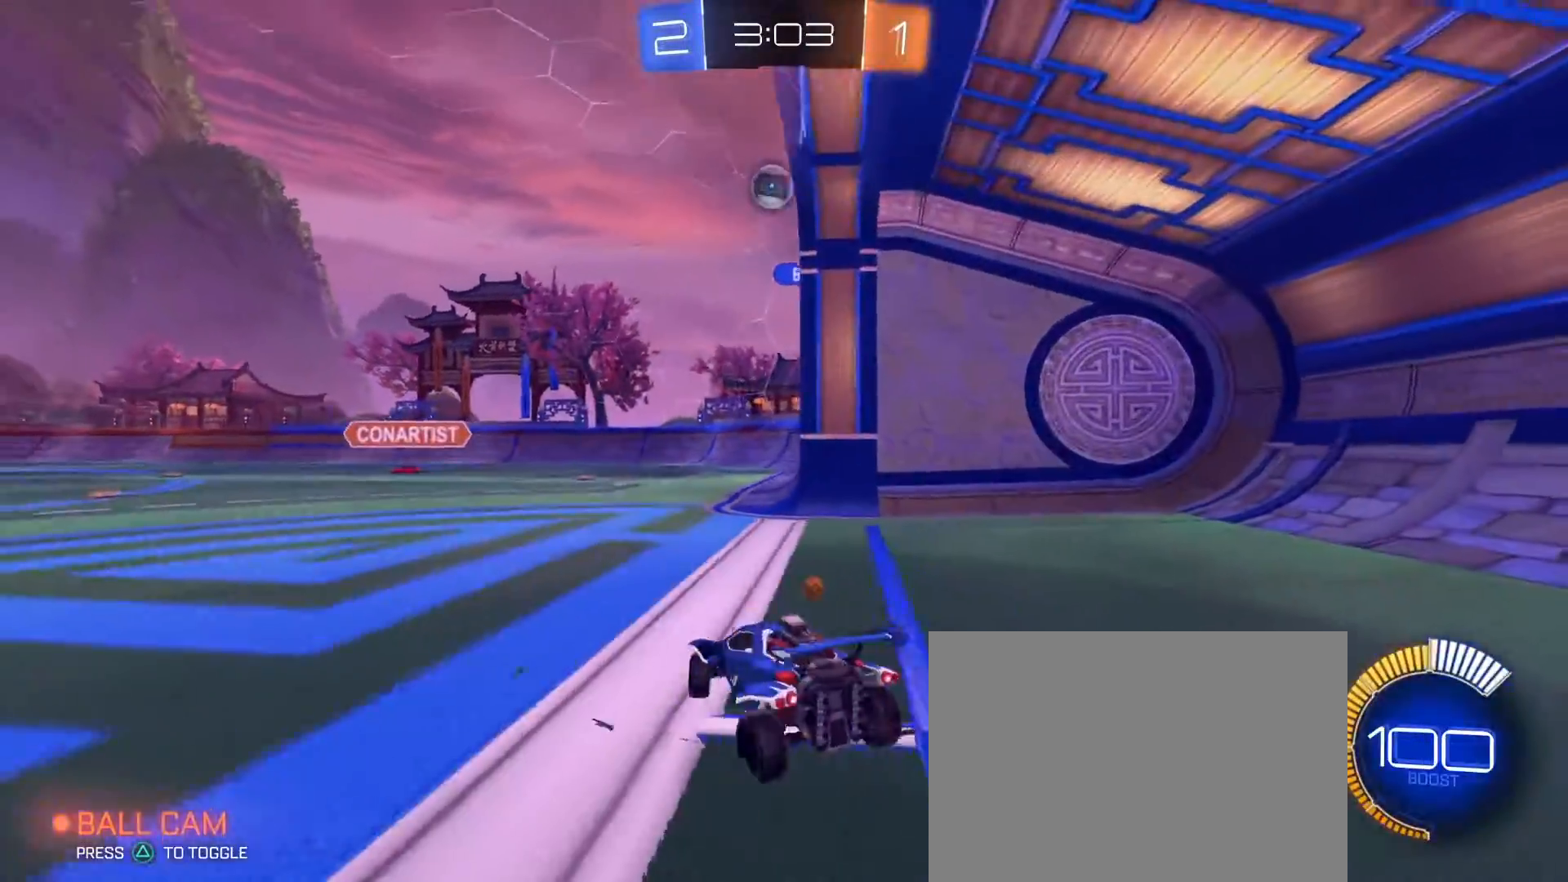
{"dt_ms": 500, "buttons": [], "left_stick": "center", "right_stick": "center", "events": [[167, "SQUARE", "up"], [200, "left_stick", "center"], [233, "L2", "up"]]}
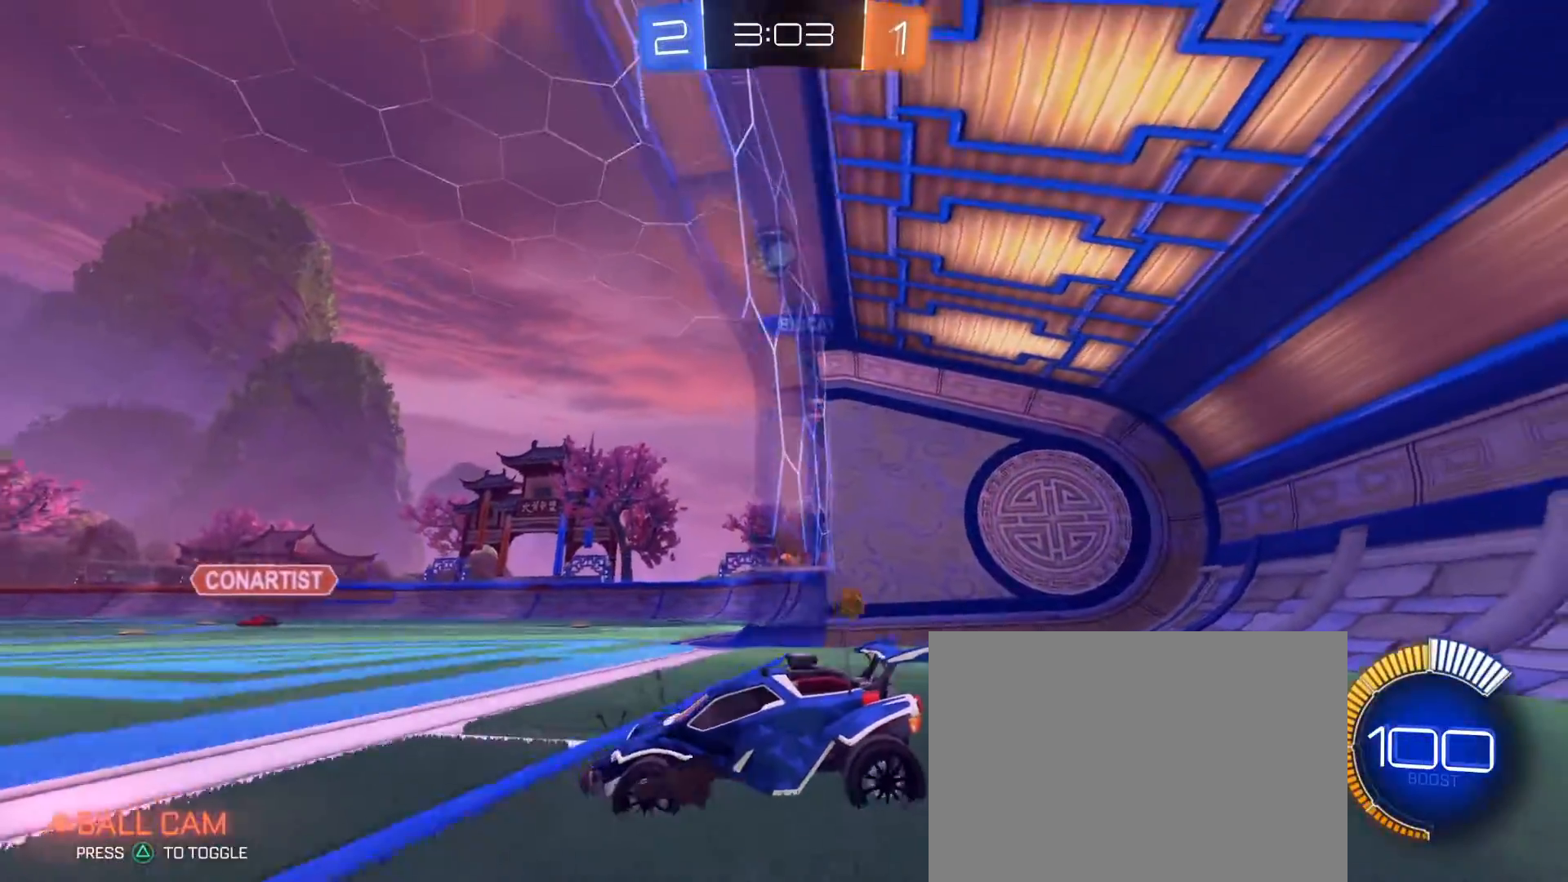
{"dt_ms": 500, "buttons": [], "left_stick": "center", "right_stick": "center", "events": []}
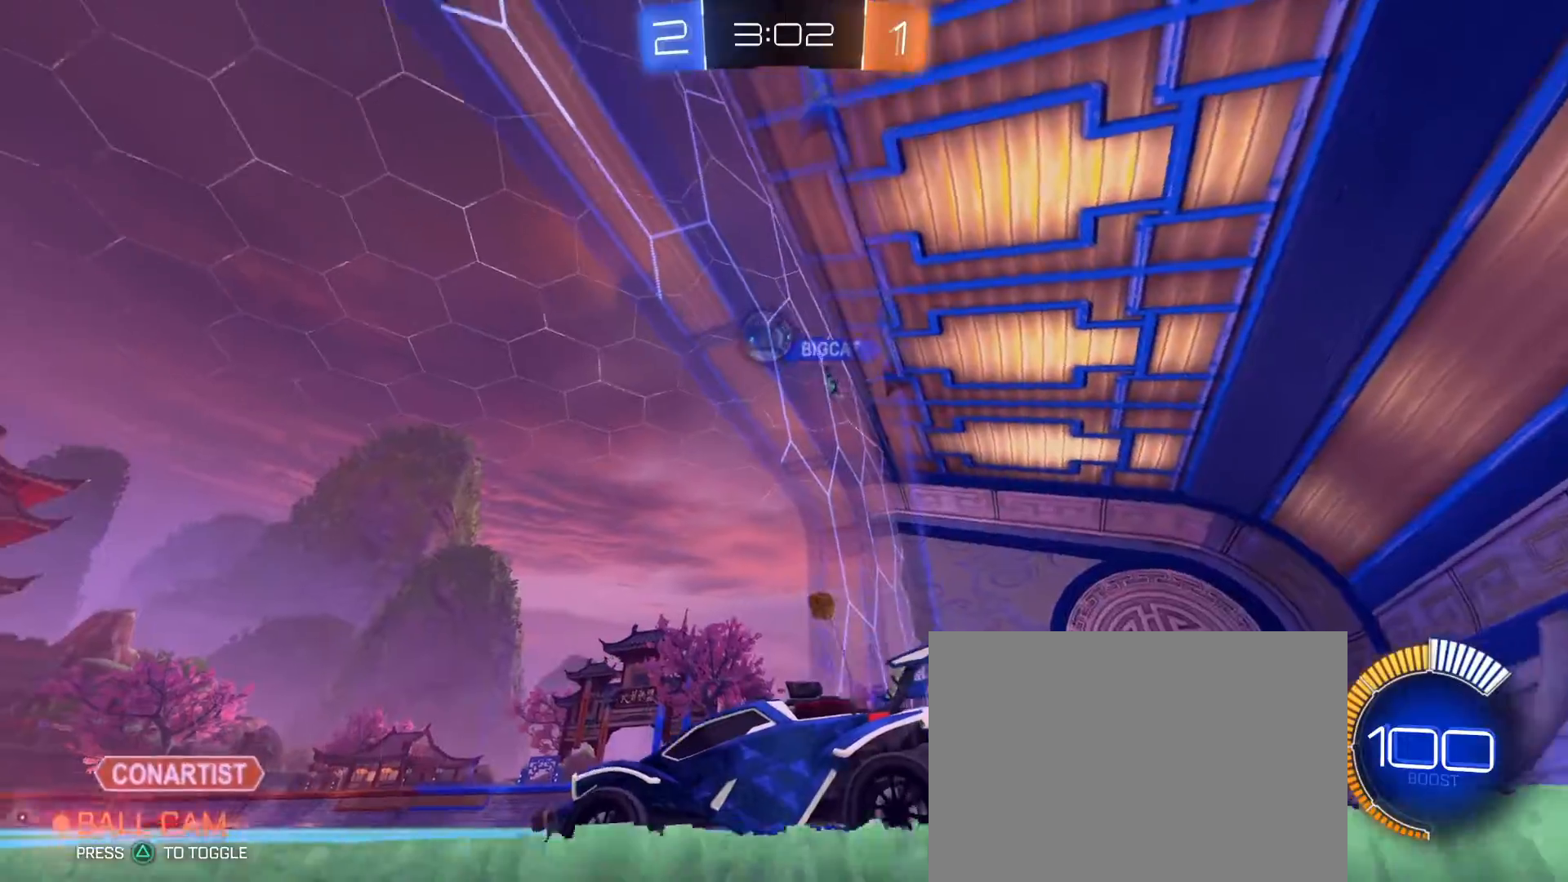
{"dt_ms": 500, "buttons": [], "left_stick": "center", "right_stick": "center", "events": []}
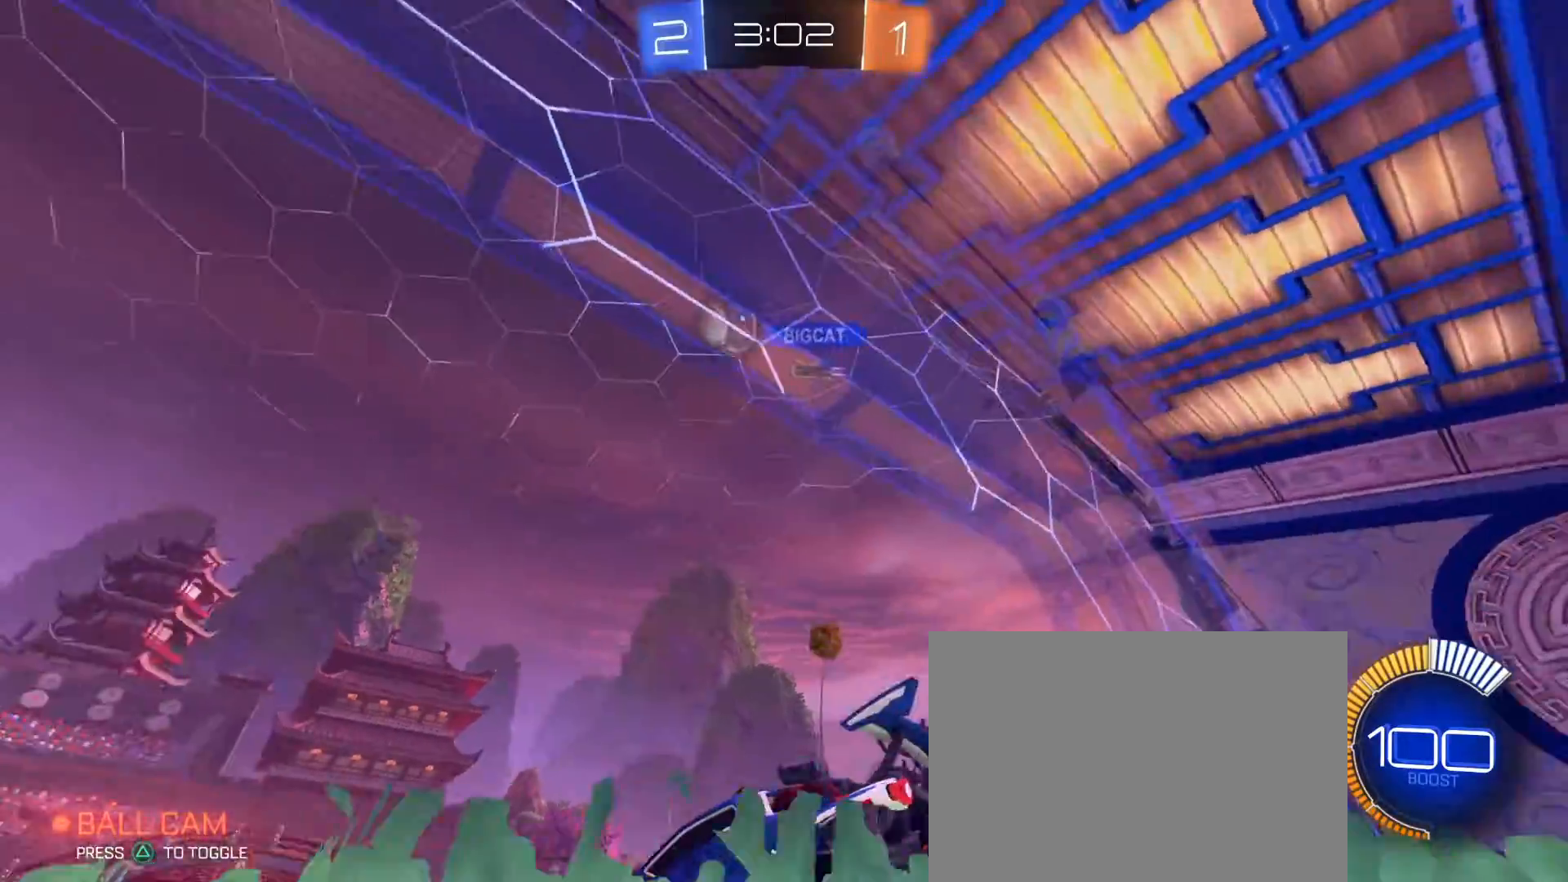
{"dt_ms": 500, "buttons": [], "left_stick": "center", "right_stick": "center", "events": [[33, "TRIANGLE", "down"], [67, "L2", "down"], [100, "TRIANGLE", "up"], [350, "L2", "up"]]}
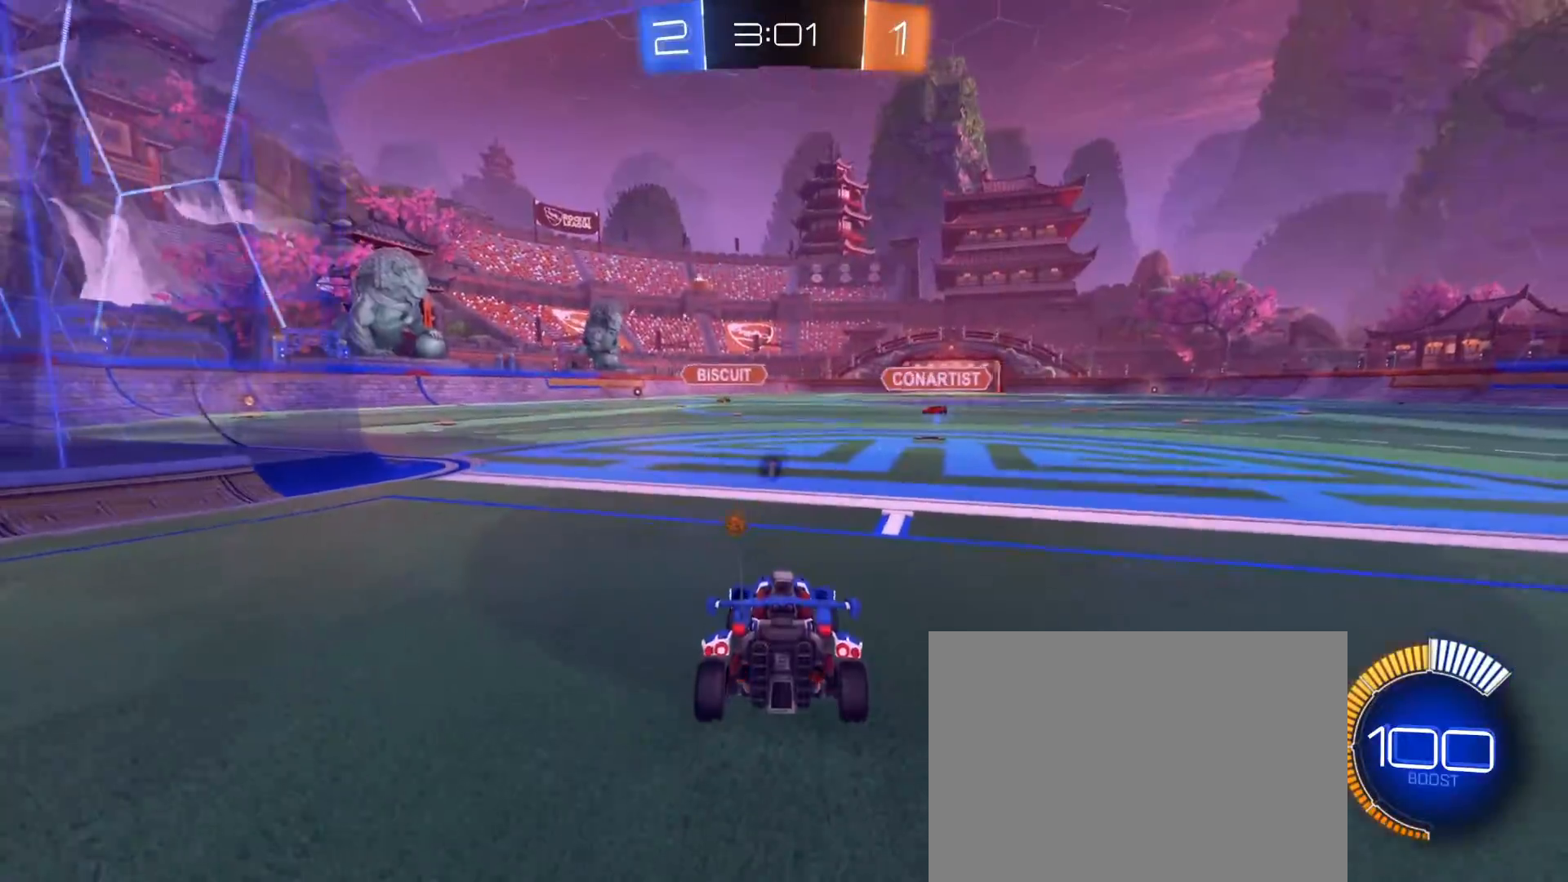
{"dt_ms": 500, "buttons": ["R2"], "left_stick": "center", "right_stick": "center", "events": [[67, "TRIANGLE", "down"], [150, "R2", "down"], [150, "TRIANGLE", "up"], [417, "R2", "up"], [500, "R2", "down"]]}
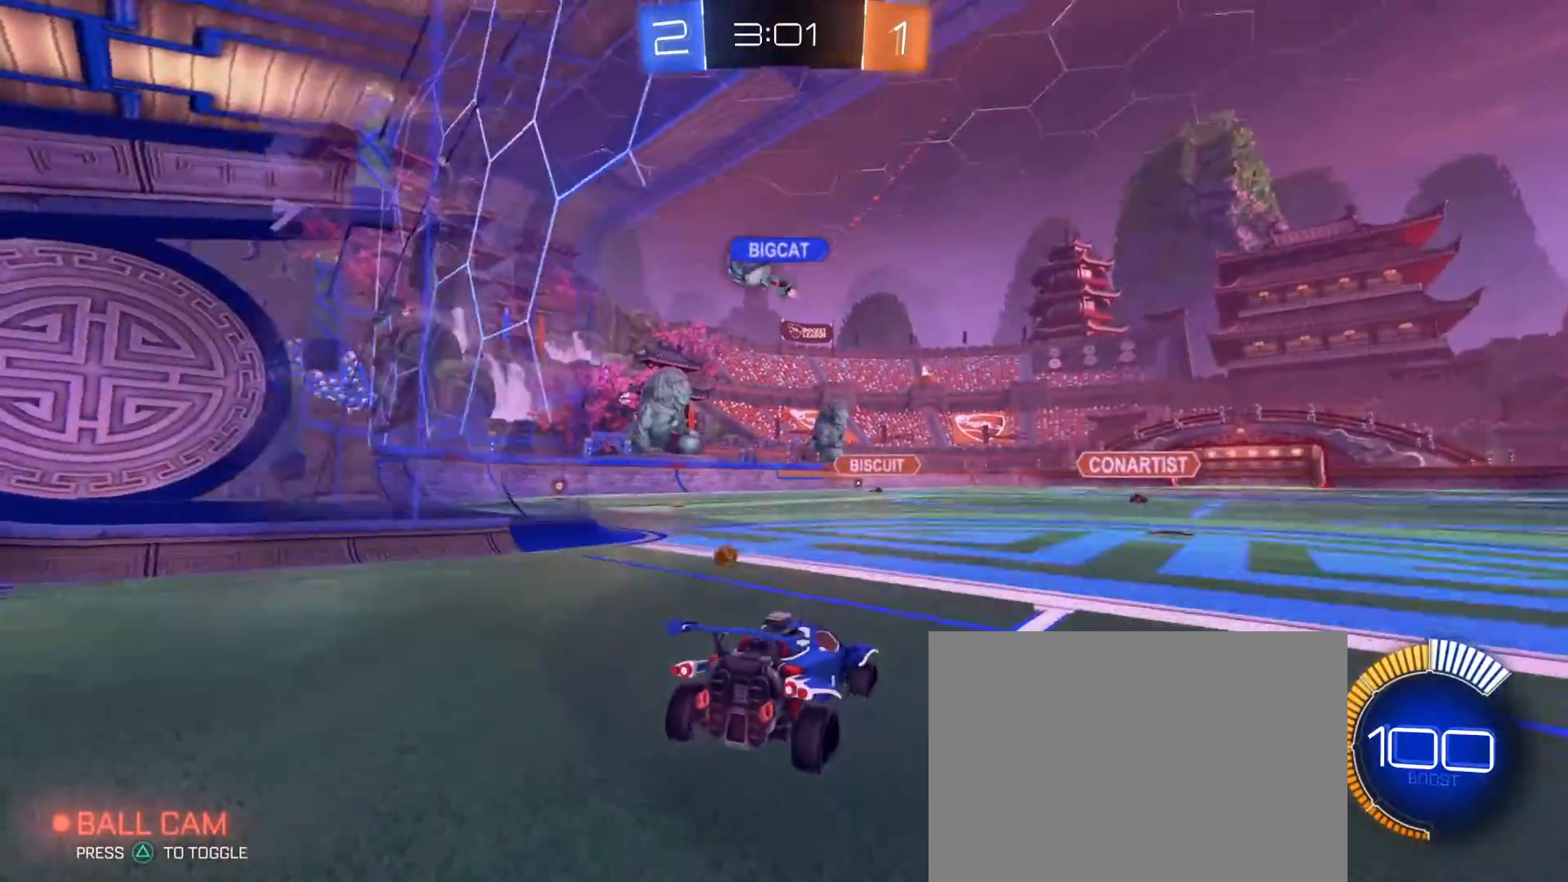
{"dt_ms": 500, "buttons": ["R2"], "left_stick": "left", "right_stick": "center", "events": [[17, "left_stick", "left"], [133, "left_stick", "center"], [433, "left_stick", "left"]]}
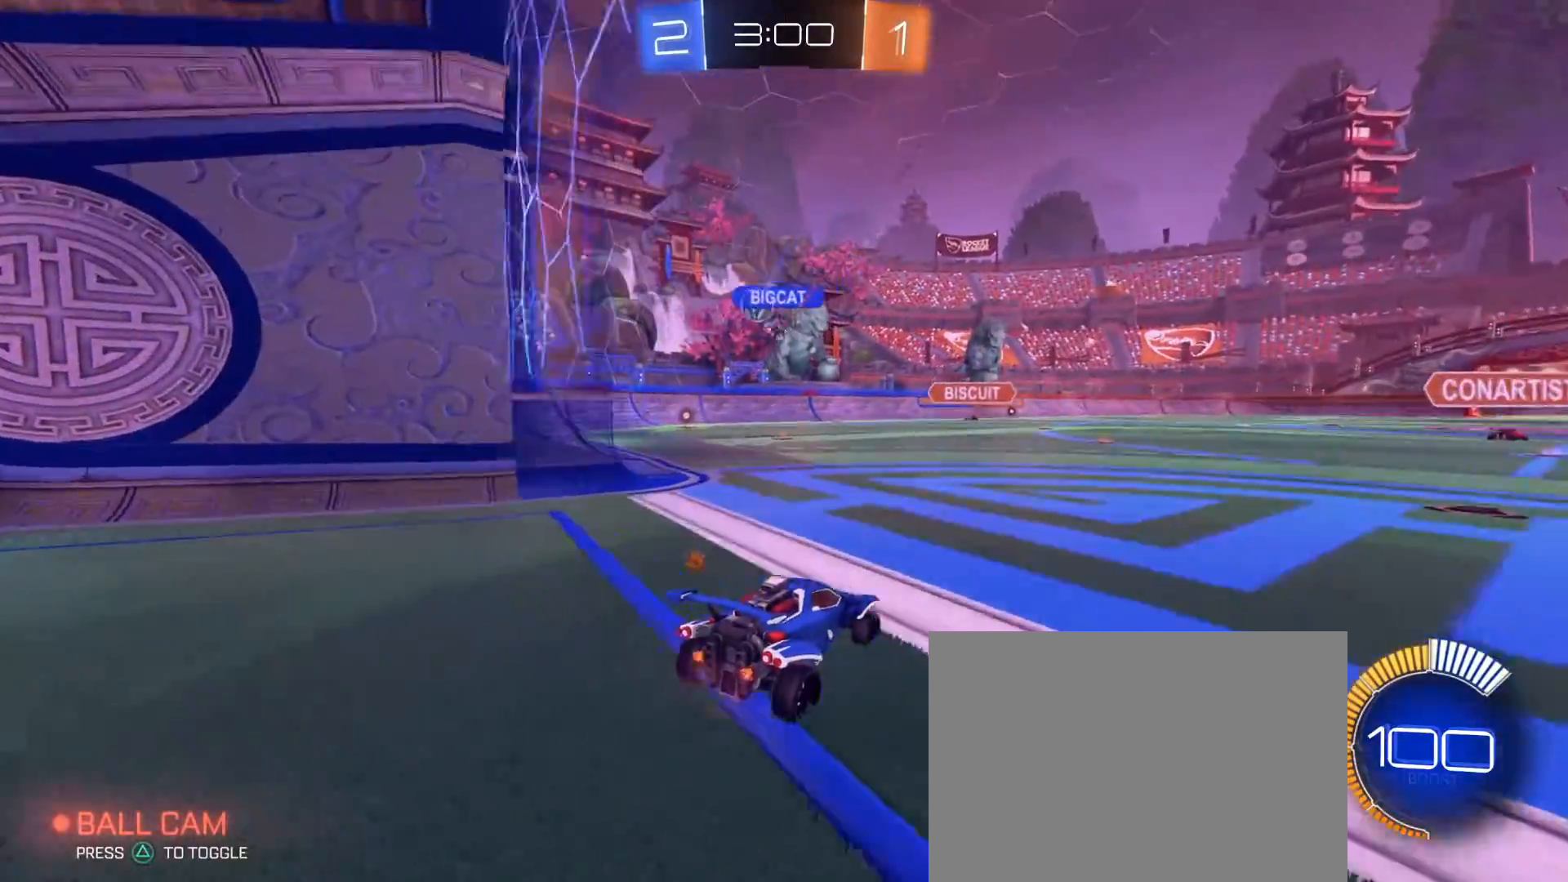
{"dt_ms": 500, "buttons": ["R2"], "left_stick": "center", "right_stick": "center", "events": [[100, "left_stick", "center"], [167, "left_stick", "left"], [333, "left_stick", "center"]]}
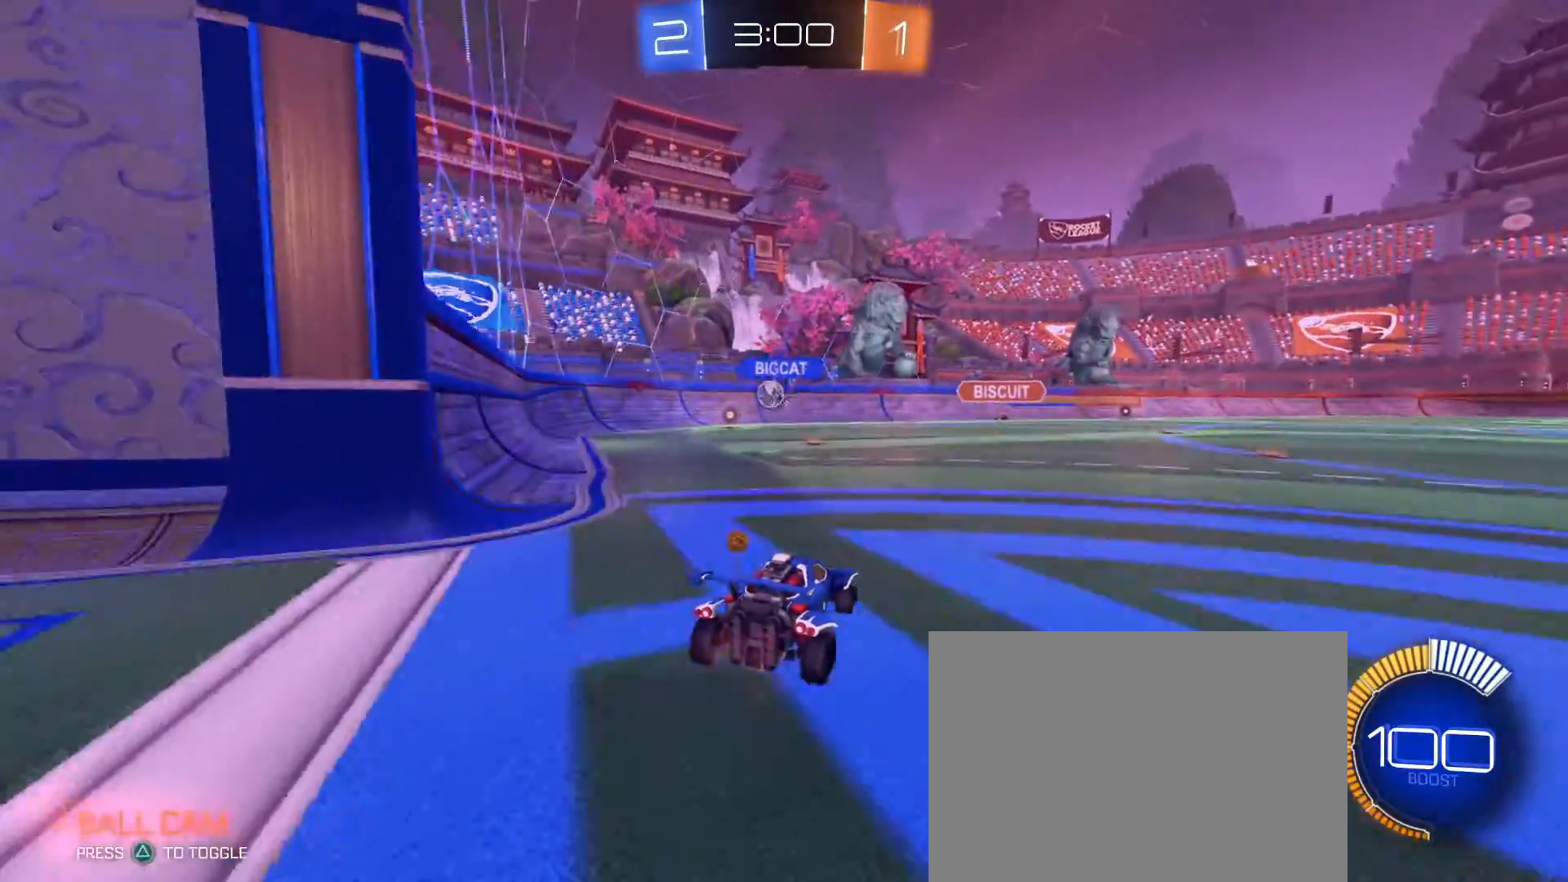
{"dt_ms": 500, "buttons": ["R2"], "left_stick": "left", "right_stick": "center", "events": [[283, "left_stick", "right"], [400, "left_stick", "center"], [467, "left_stick", "left"]]}
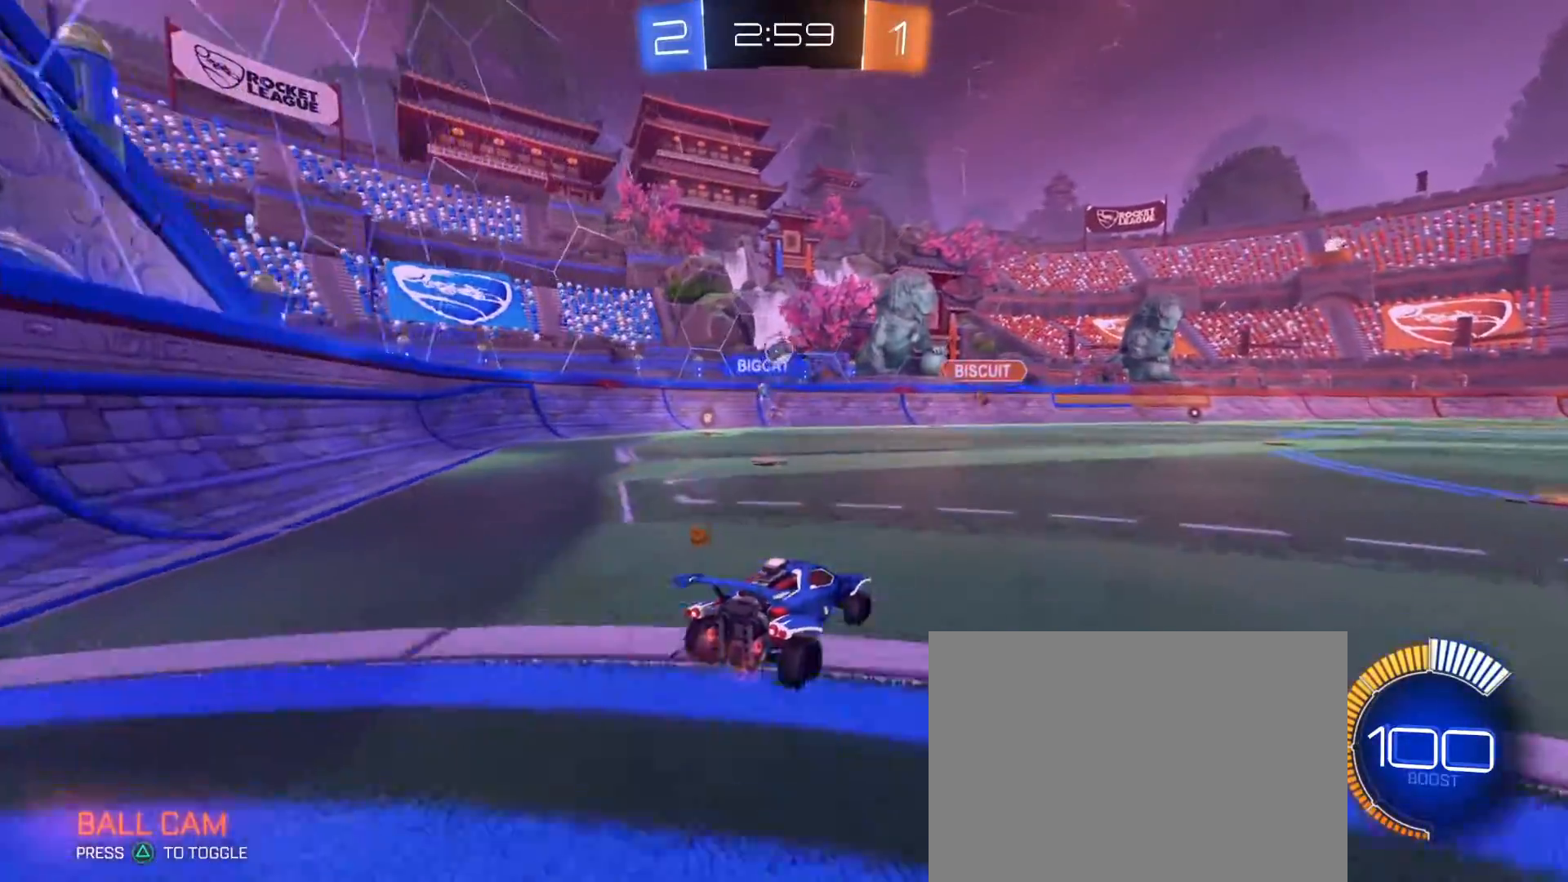
{"dt_ms": 500, "buttons": ["R2"], "left_stick": "left", "right_stick": "center"}
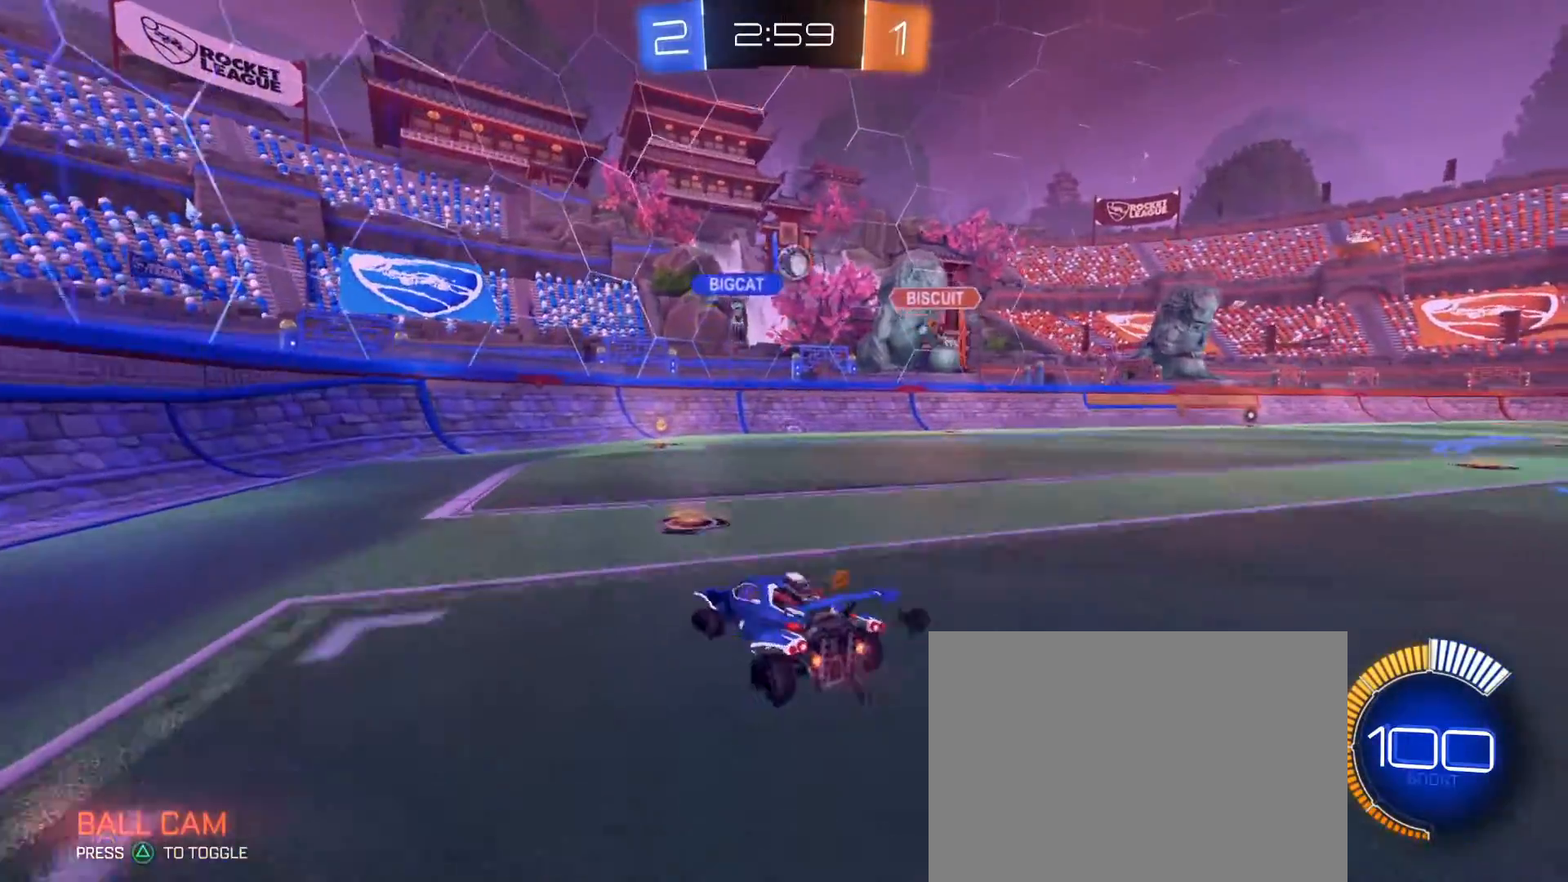
{"dt_ms": 500, "buttons": ["R2"], "left_stick": "left", "right_stick": "center", "events": []}
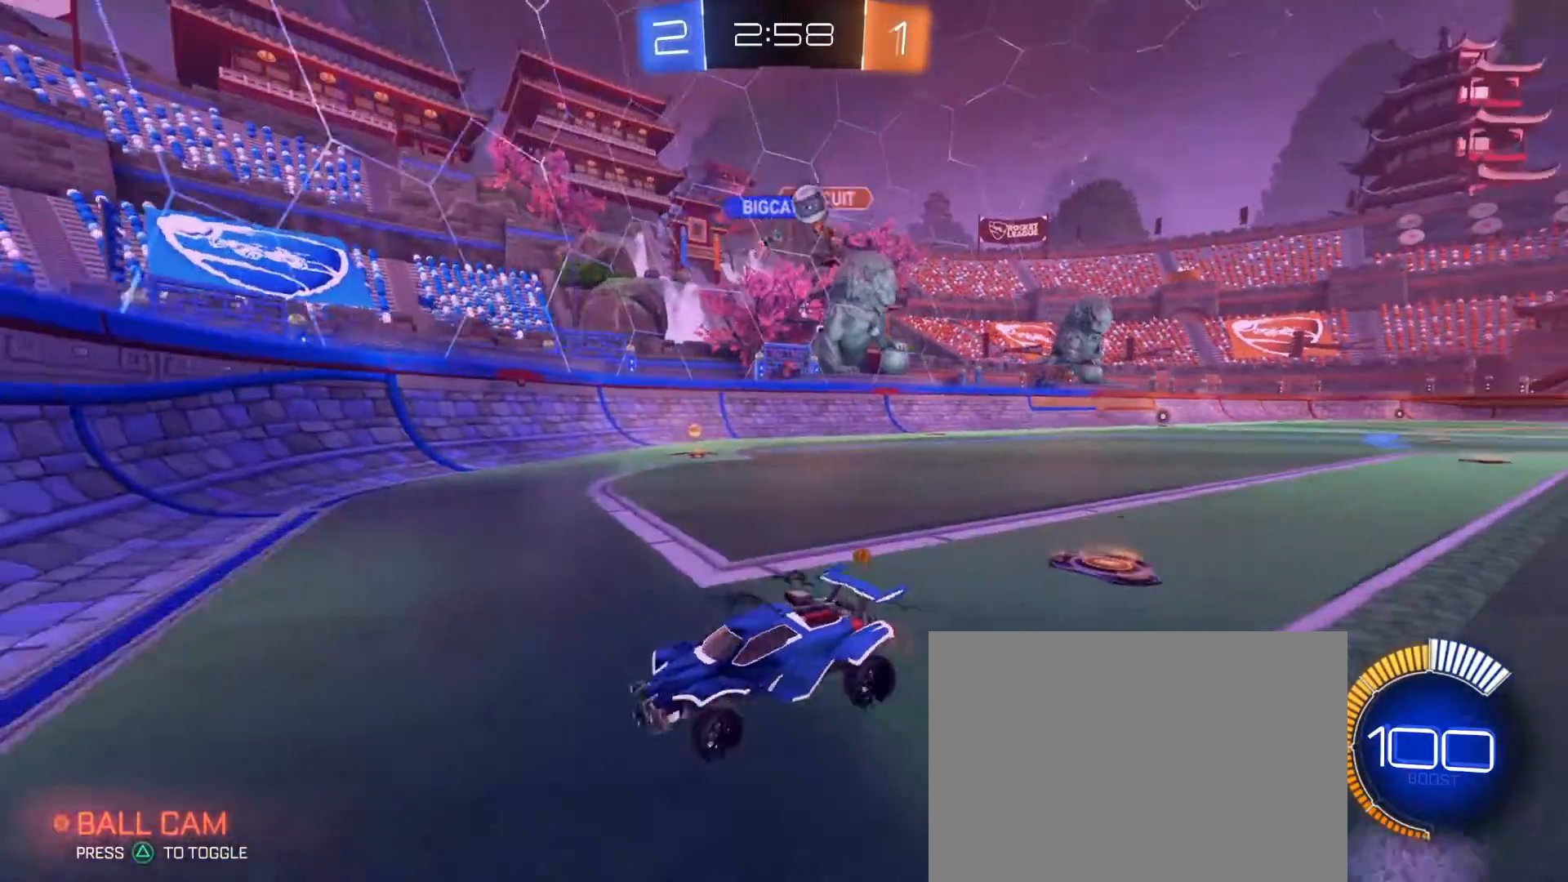
{"dt_ms": 500, "buttons": ["R2"], "left_stick": "center", "right_stick": "center", "events": [[133, "left_stick", "center"], [250, "R2", "up"], [350, "L2", "down"], [467, "L2", "up"], [500, "R2", "down"]]}
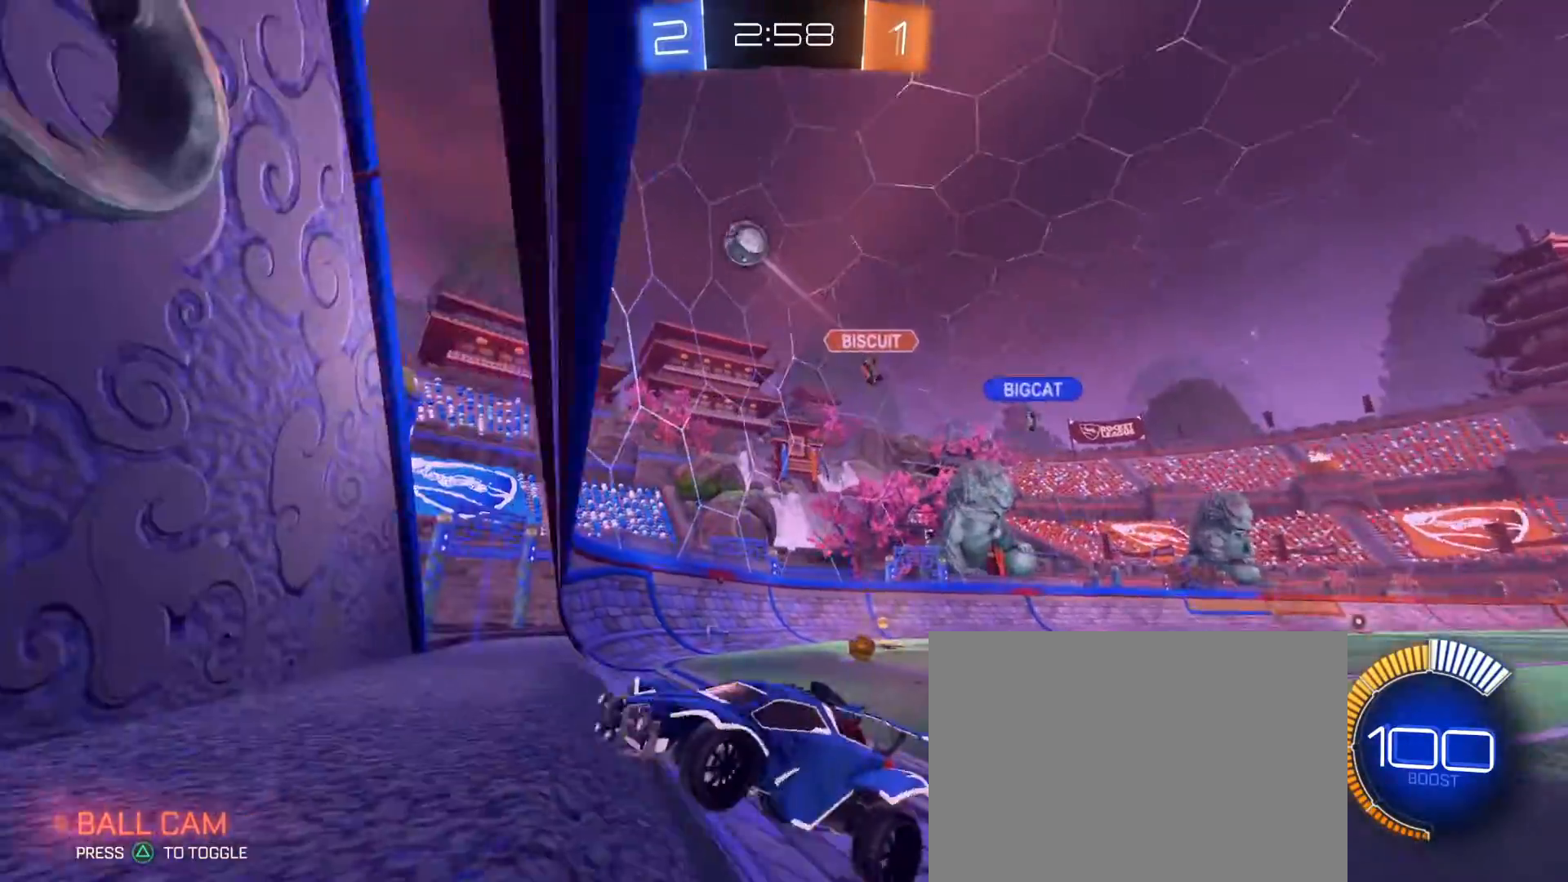
{"dt_ms": 1000, "buttons": ["CIRCLE", "R1", "R2"], "left_stick": "down-left", "right_stick": "center", "events": [[117, "left_stick", "left"], [433, "left_stick", "right"], [517, "left_stick", "center"], [600, "left_stick", "left"], [733, "left_stick", "down"], [750, "CROSS", "down"], [867, "left_stick", "down-left"], [933, "CIRCLE", "down"], [933, "CROSS", "up"], [933, "R1", "down"]]}
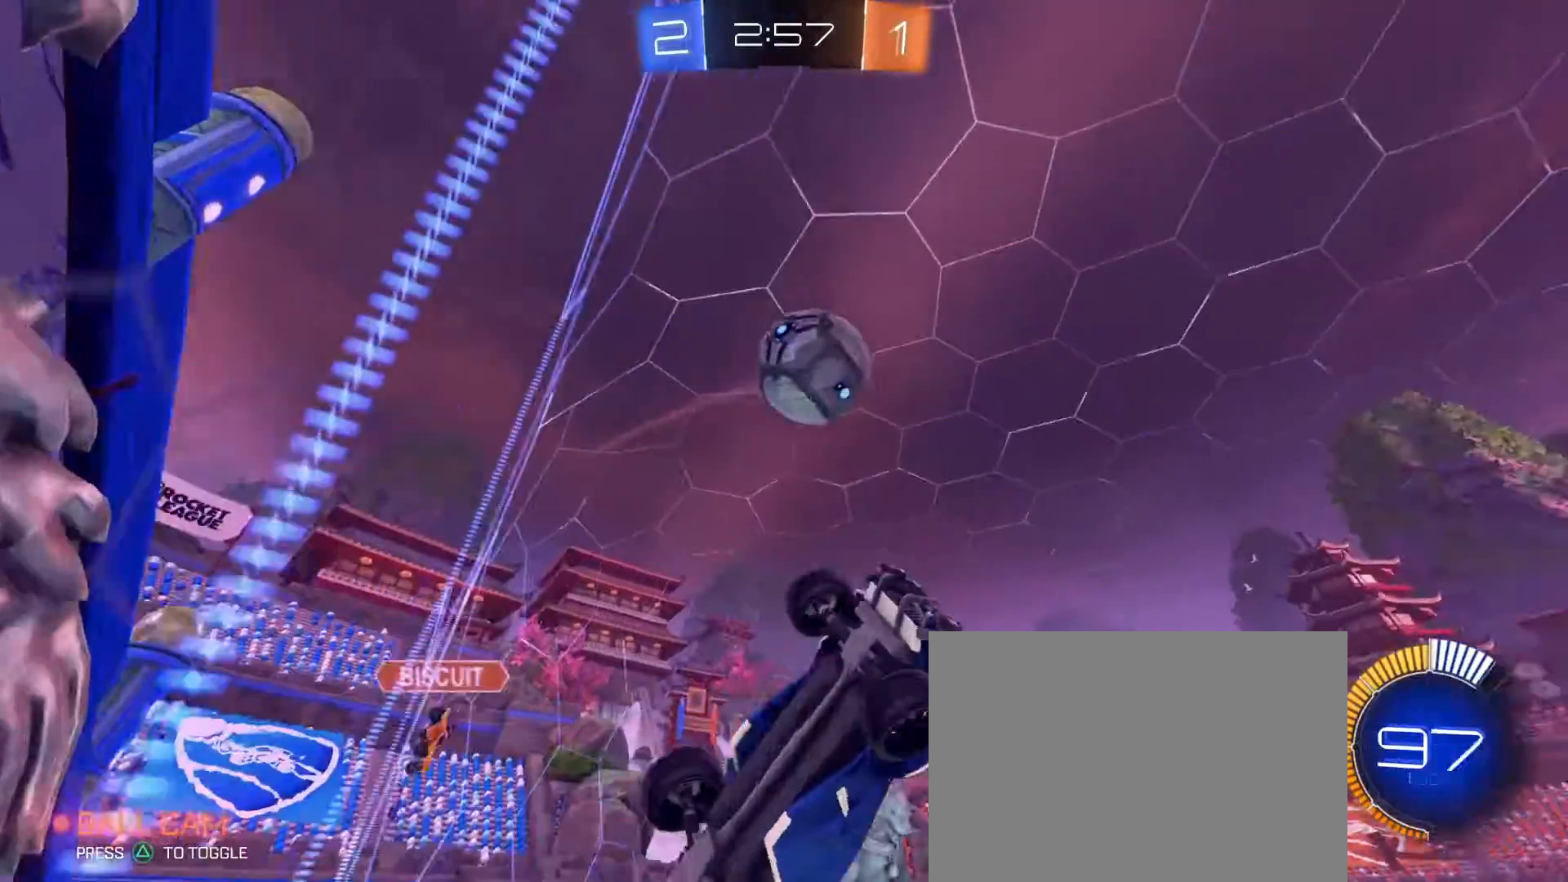
{"dt_ms": 500, "buttons": [], "left_stick": "center", "right_stick": "center", "events": [[167, "CIRCLE", "up"], [217, "left_stick", "down-right"], [300, "left_stick", "up-left"], [333, "CROSS", "down"], [417, "CROSS", "up"], [417, "left_stick", "center"], [433, "R1", "up"], [433, "R2", "up"]]}
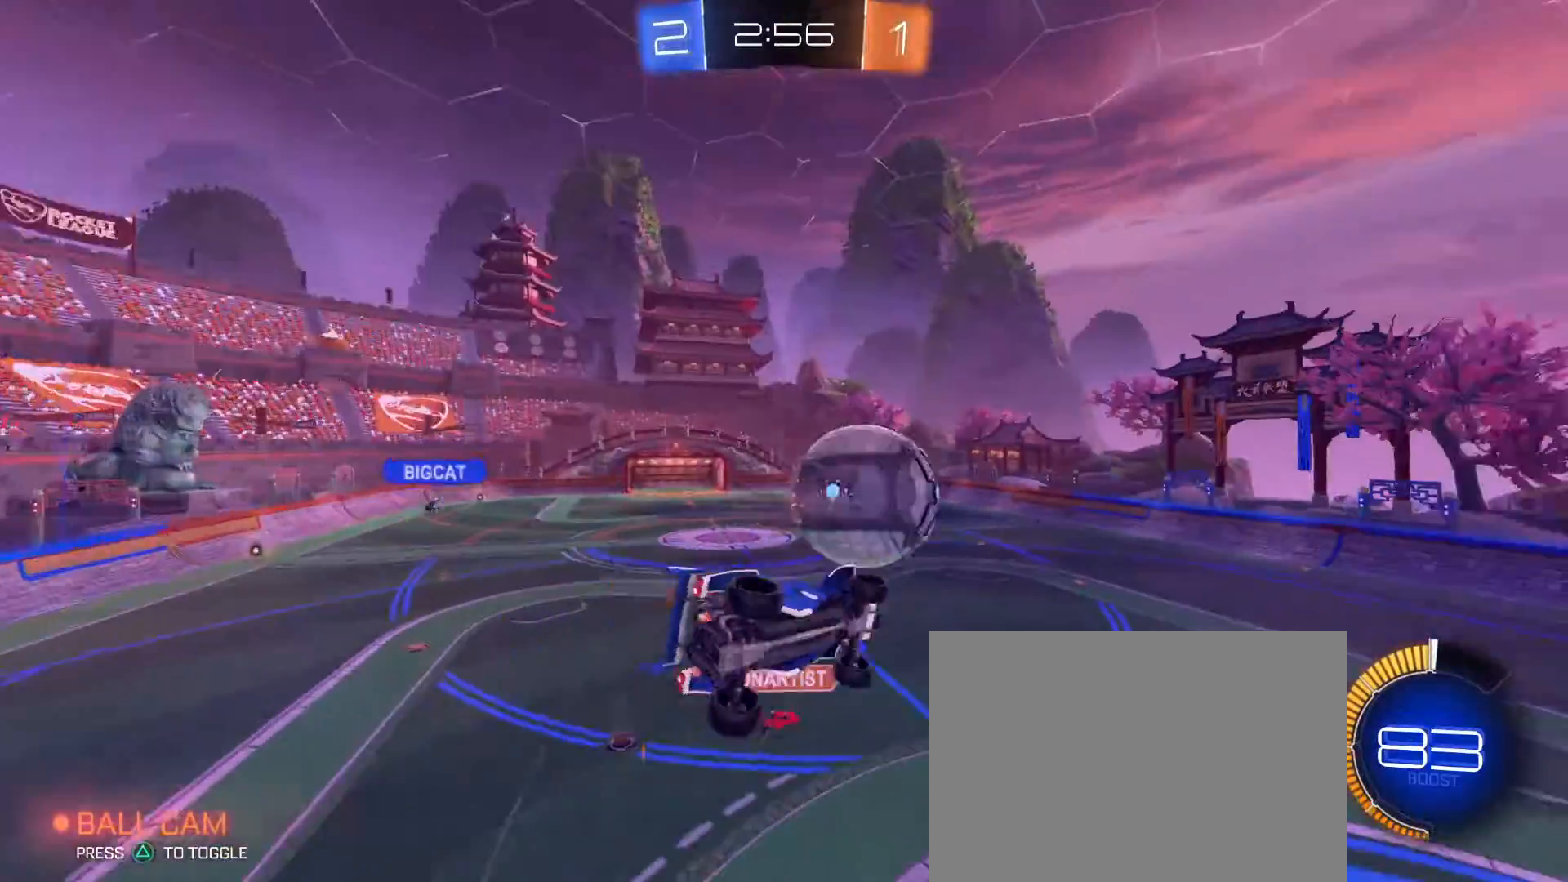
{"dt_ms": 500, "buttons": [], "left_stick": "center", "right_stick": "center", "events": []}